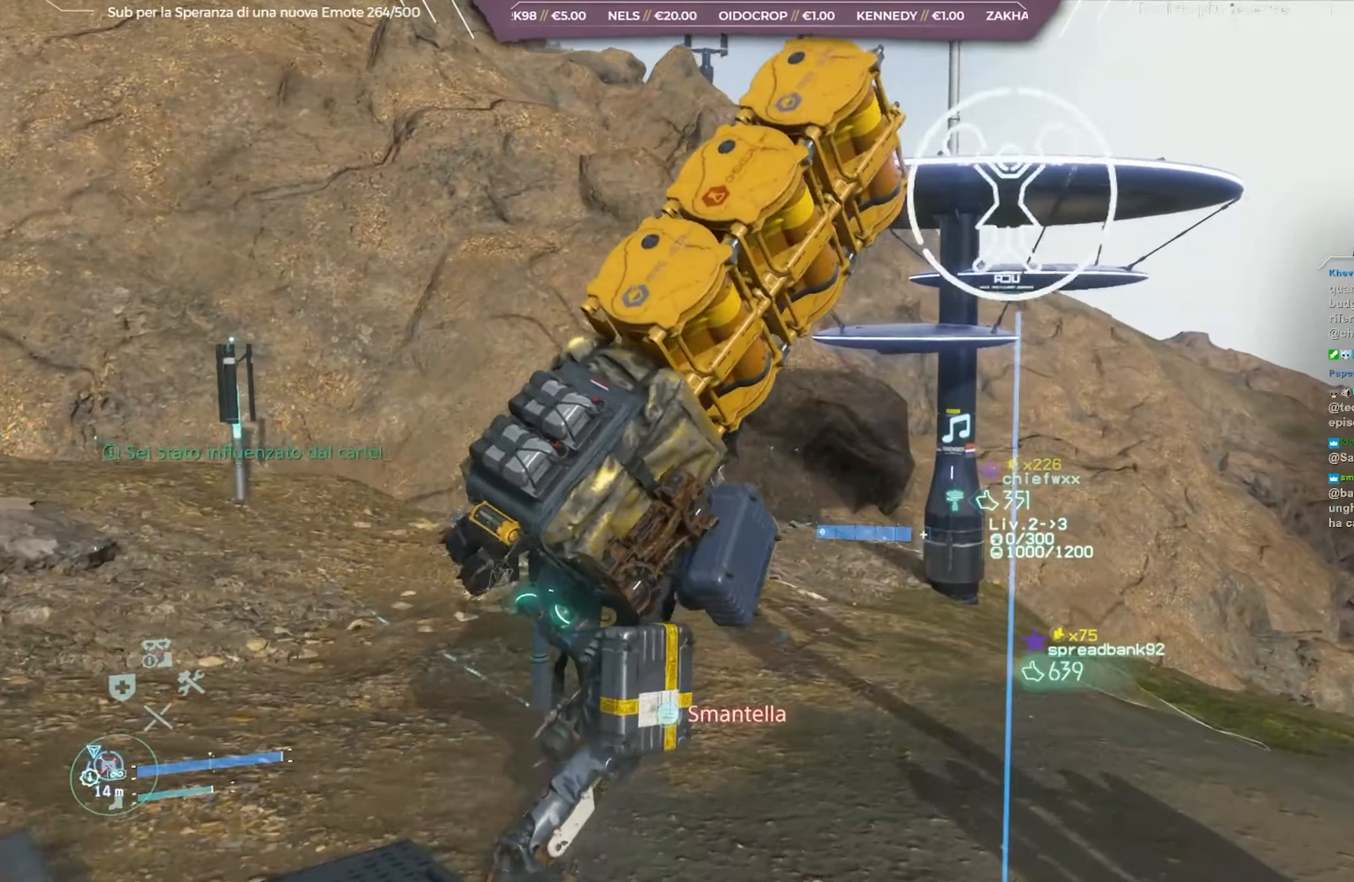
Gameplay with a controller (Xbox layout); each line is a JSON object with the inputs held at the frame after it. "events" lists button and stick changes between this image and that frame as [ms after this image, input, new state], when the widget could be followed in between.
{"buttons": ["L2", "R2"], "left_stick": "up-right", "right_stick": "center", "events": [[167, "right_stick", "center"]]}
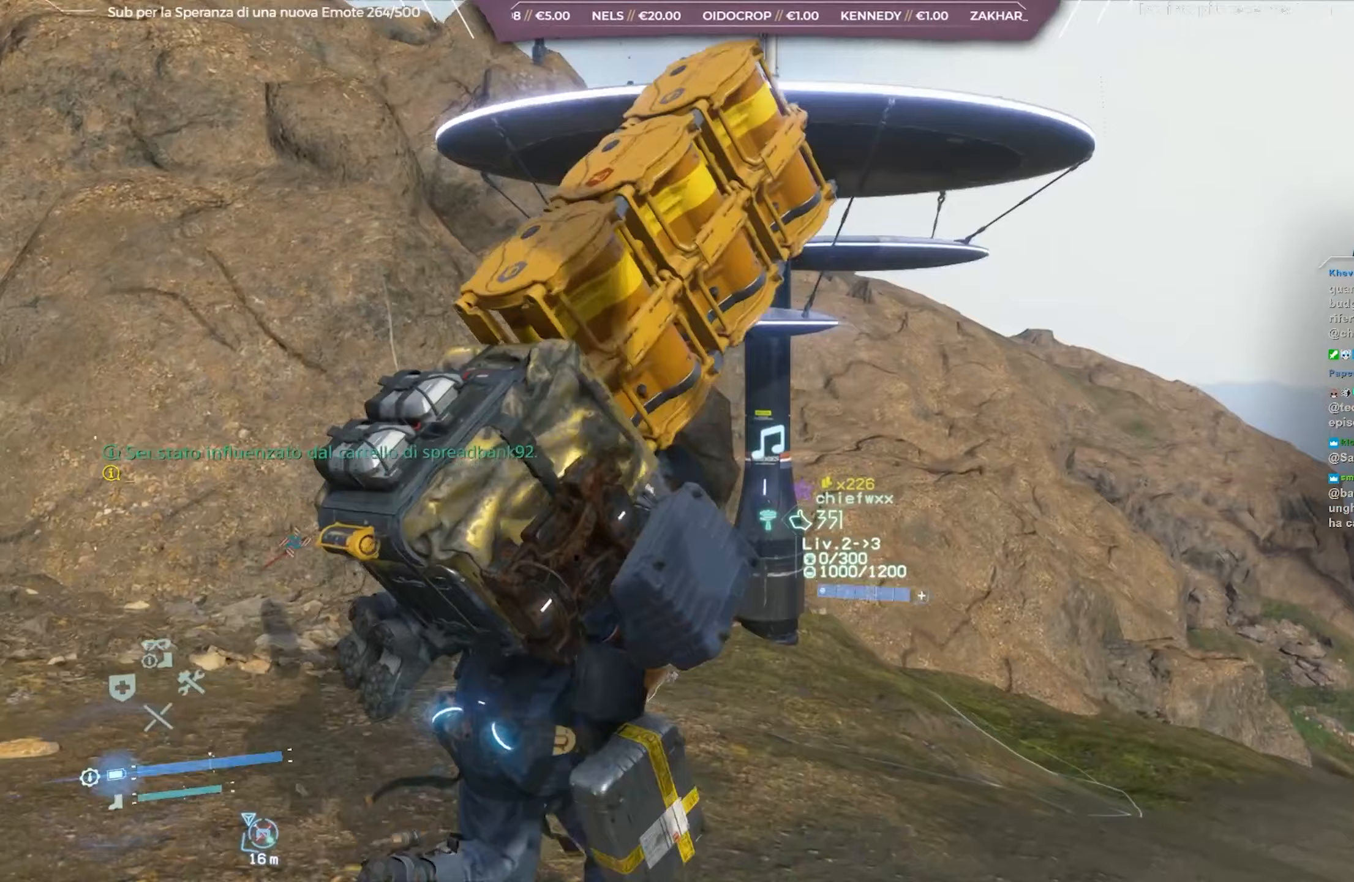
{"buttons": [], "left_stick": "up-right", "right_stick": "center", "events": [[133, "L2", "up"], [150, "R2", "up"]]}
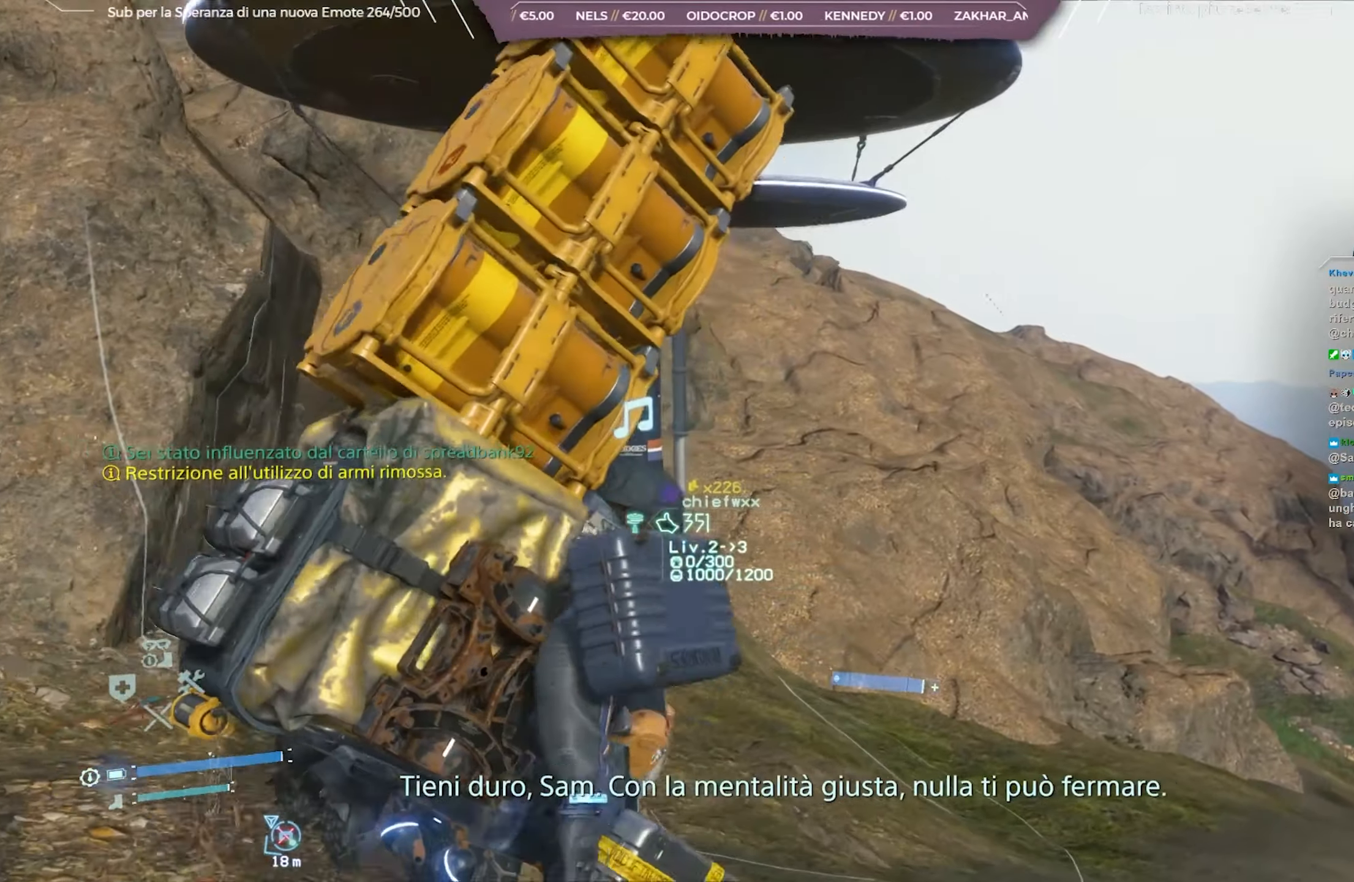
{"buttons": ["L2", "R2"], "left_stick": "up-right", "right_stick": "right", "events": [[17, "L2", "down"], [33, "R2", "down"], [267, "right_stick", "right"]]}
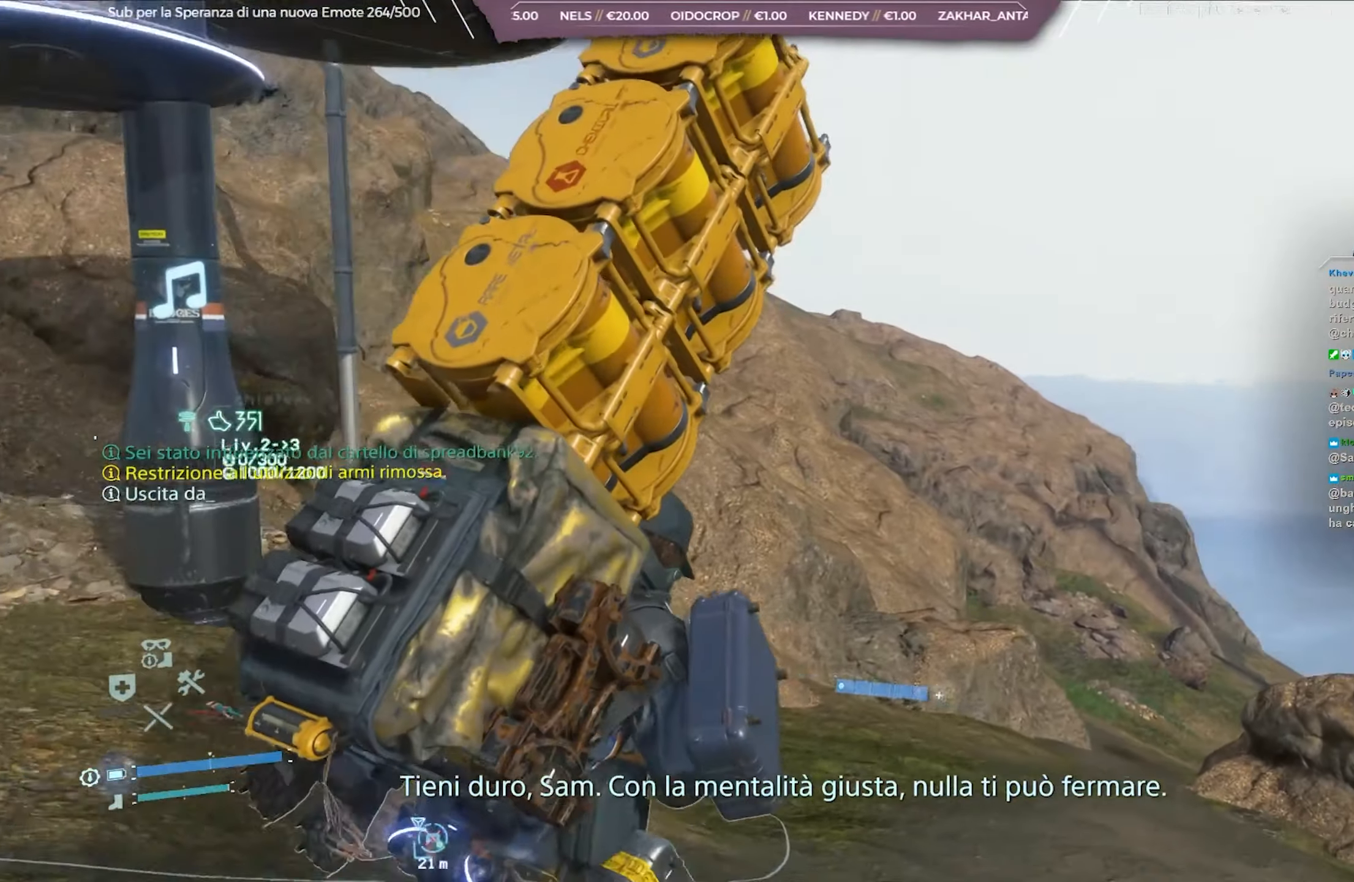
{"buttons": ["L2", "R2"], "left_stick": "up", "right_stick": "down-right", "events": [[283, "left_stick", "up"], [317, "right_stick", "down-right"]]}
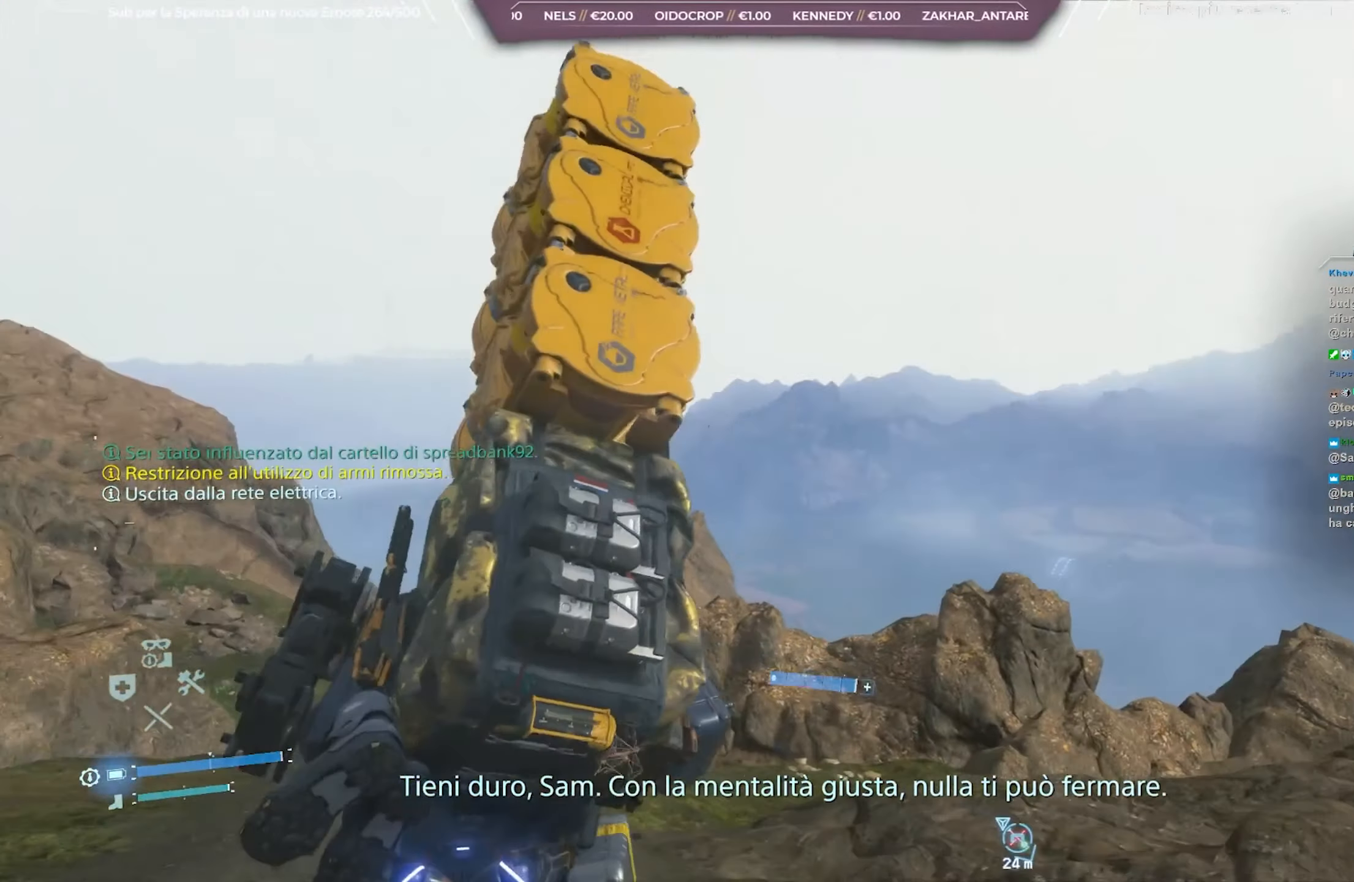
{"buttons": ["L2", "R2"], "left_stick": "up", "right_stick": "center", "events": [[33, "left_stick", "up-left"], [67, "right_stick", "down-left"], [400, "left_stick", "up"], [500, "right_stick", "center"]]}
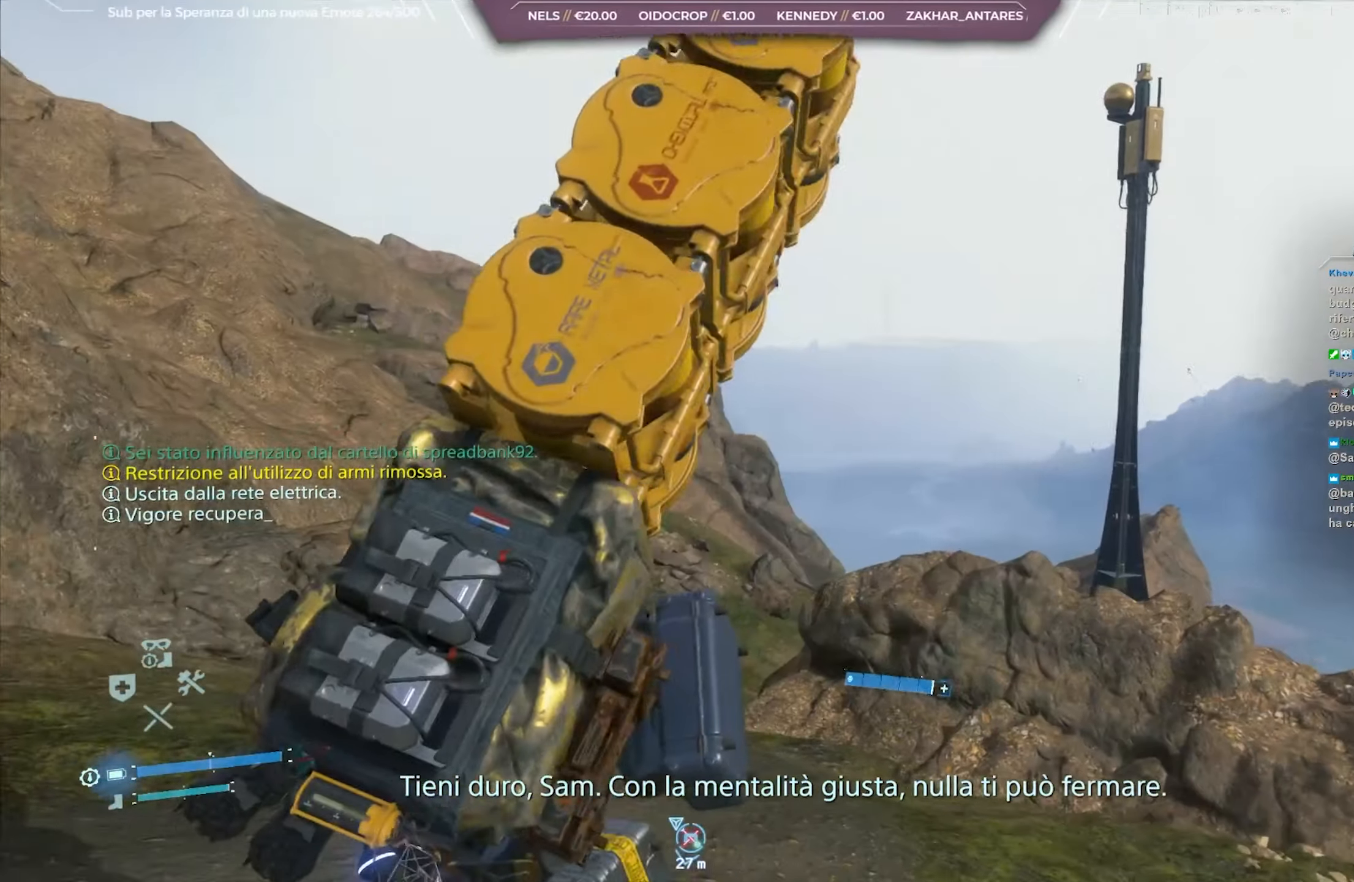
{"buttons": ["L2", "R2"], "left_stick": "up", "right_stick": "left", "events": [[117, "right_stick", "left"]]}
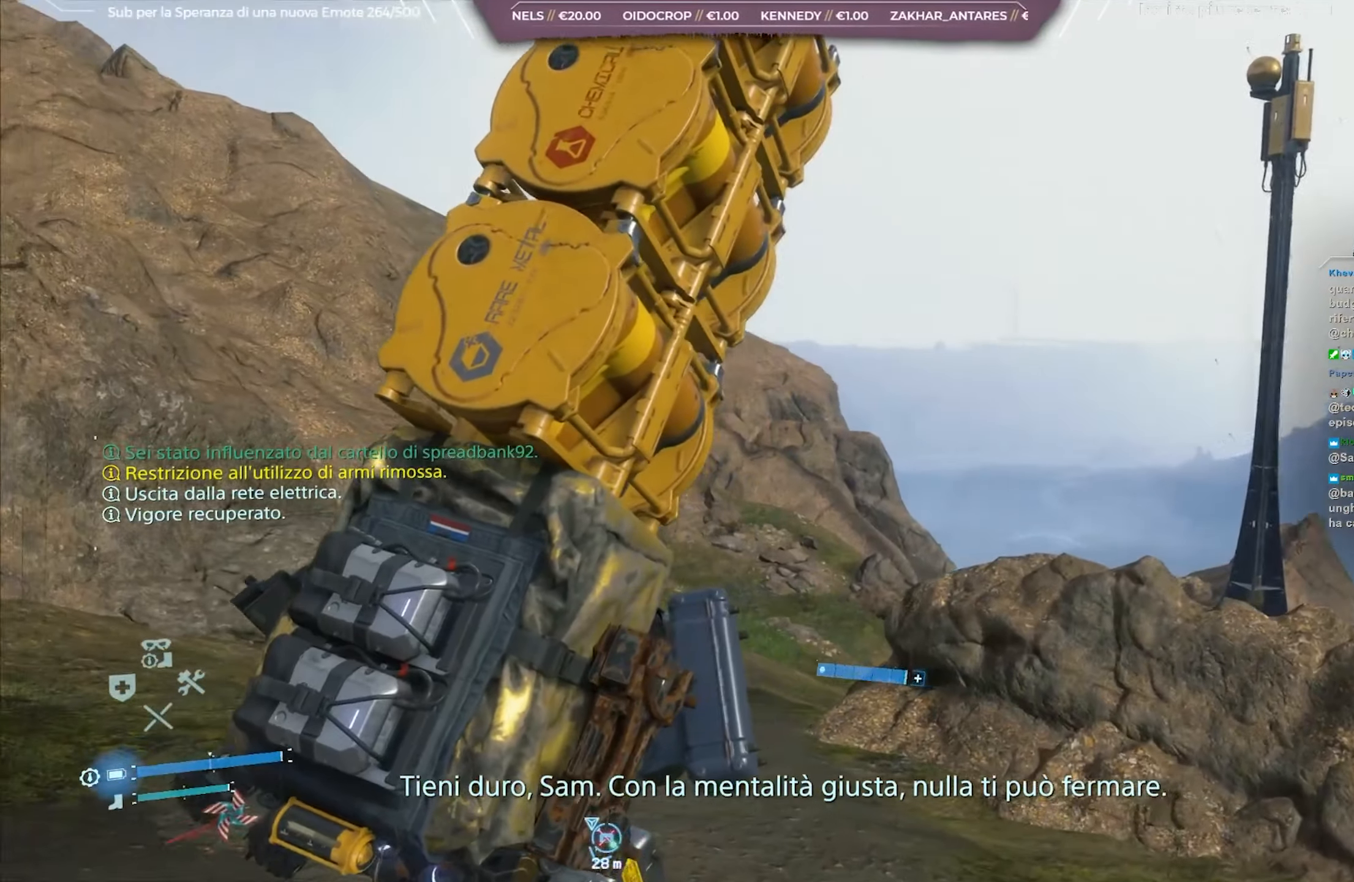
{"buttons": ["L2", "R2"], "left_stick": "up", "right_stick": "left", "events": [[67, "right_stick", "center"], [333, "right_stick", "left"]]}
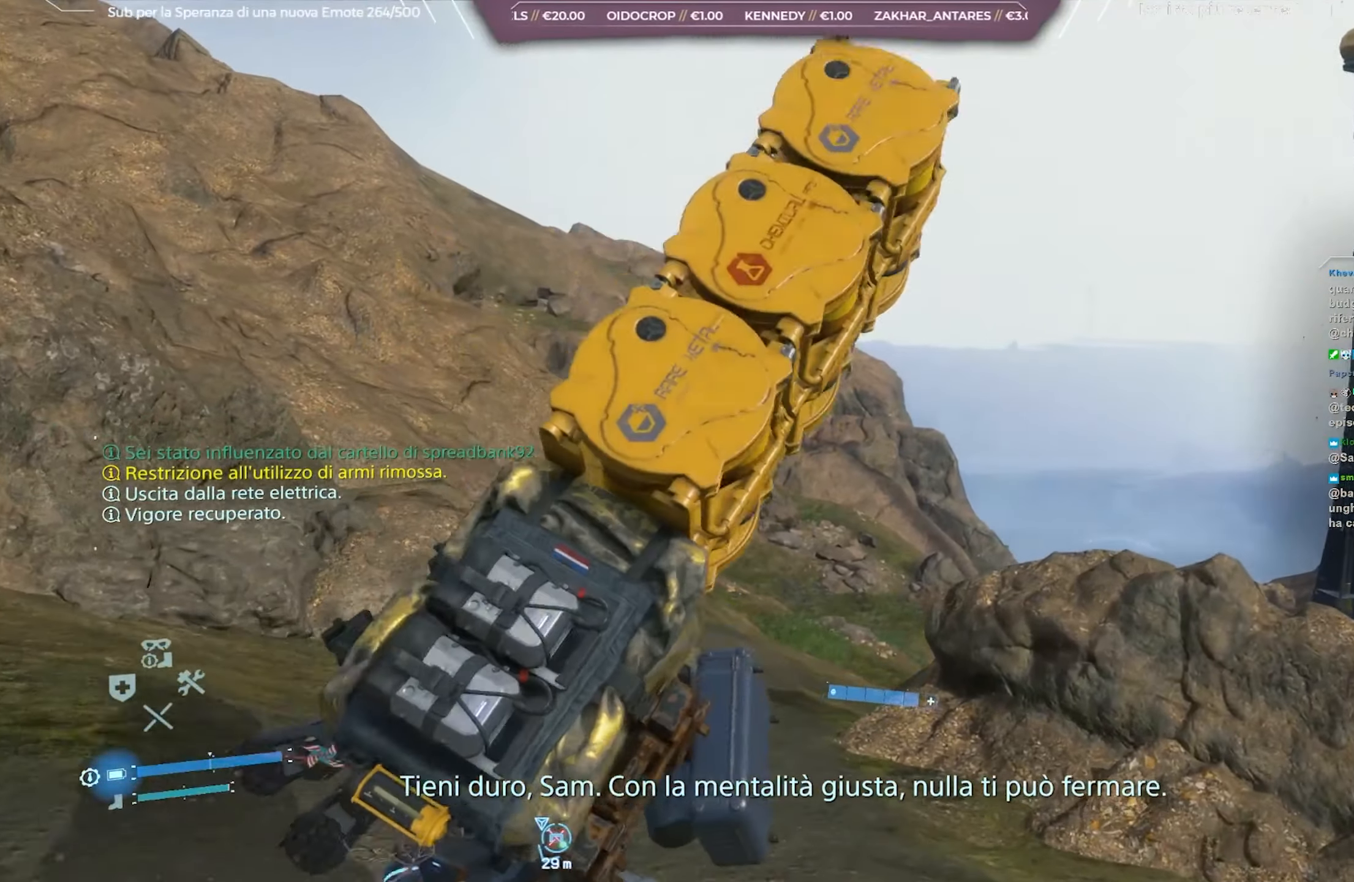
{"buttons": ["L2", "R2"], "left_stick": "up", "right_stick": "up-left", "events": [[33, "right_stick", "center"], [150, "right_stick", "left"], [500, "right_stick", "up-left"]]}
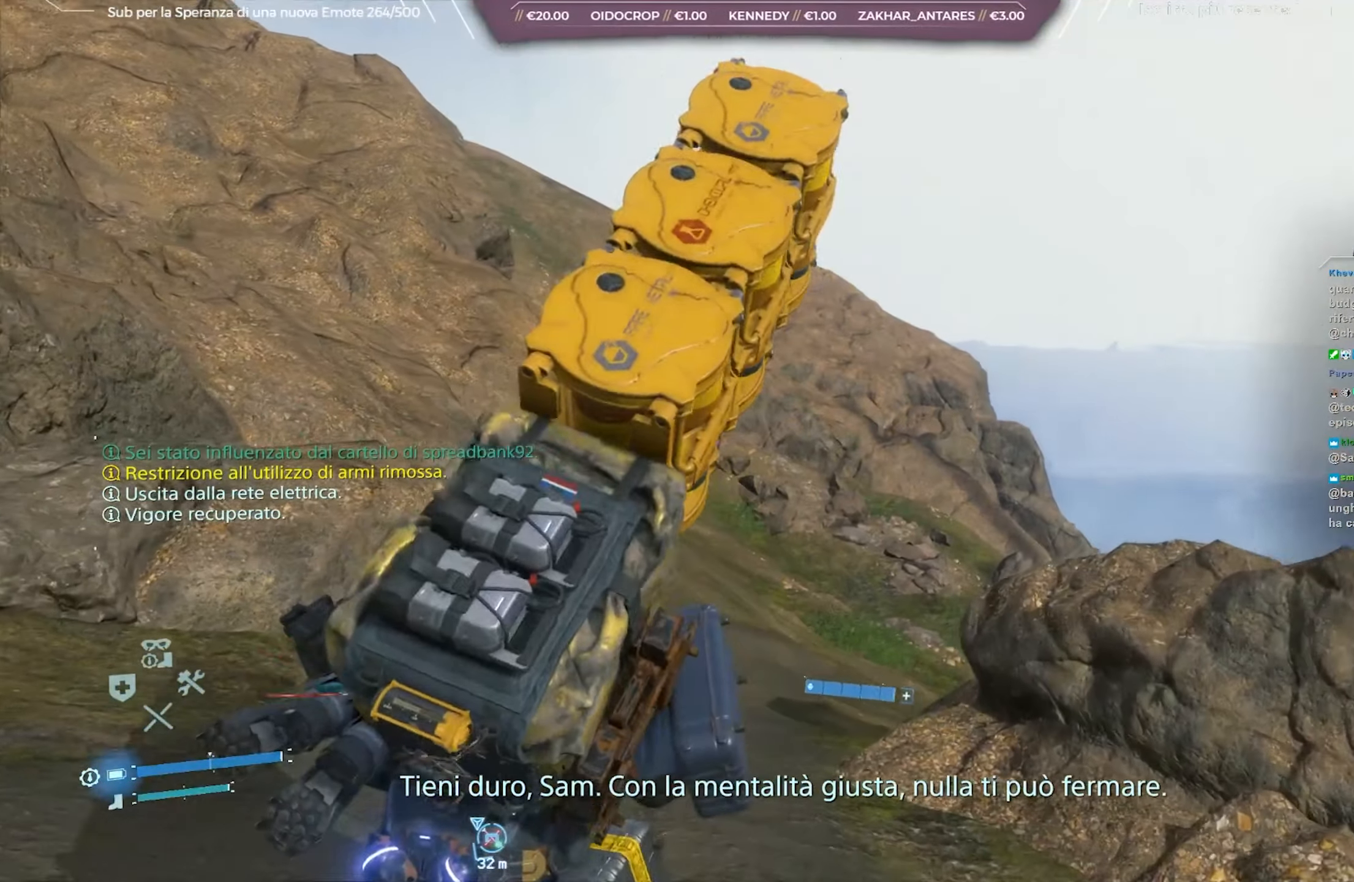
{"buttons": ["L2", "R2"], "left_stick": "up", "right_stick": "up-left", "events": [[317, "right_stick", "center"], [450, "right_stick", "up-left"]]}
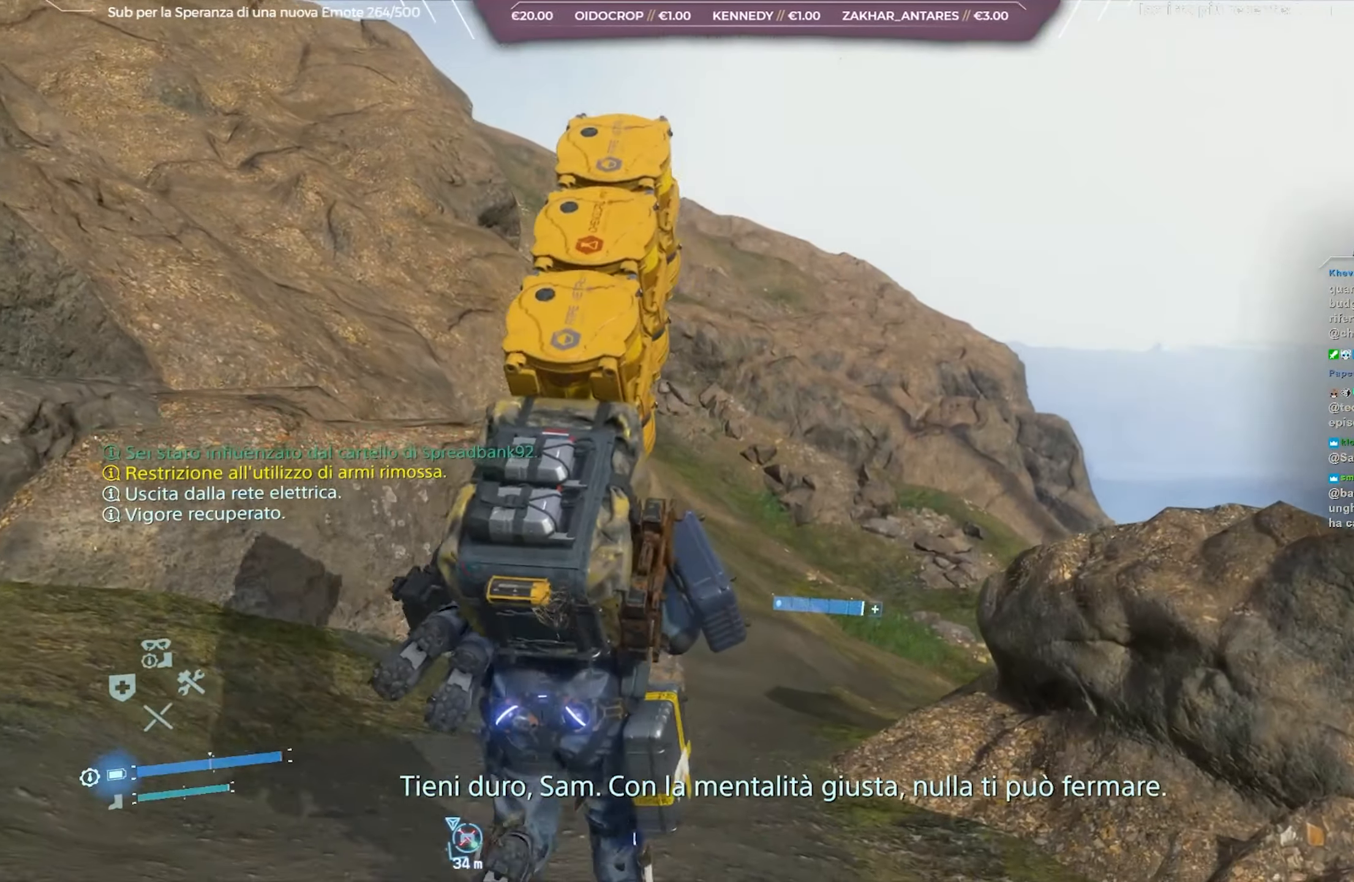
{"buttons": ["L2", "R2"], "left_stick": "up", "right_stick": "up-left", "events": []}
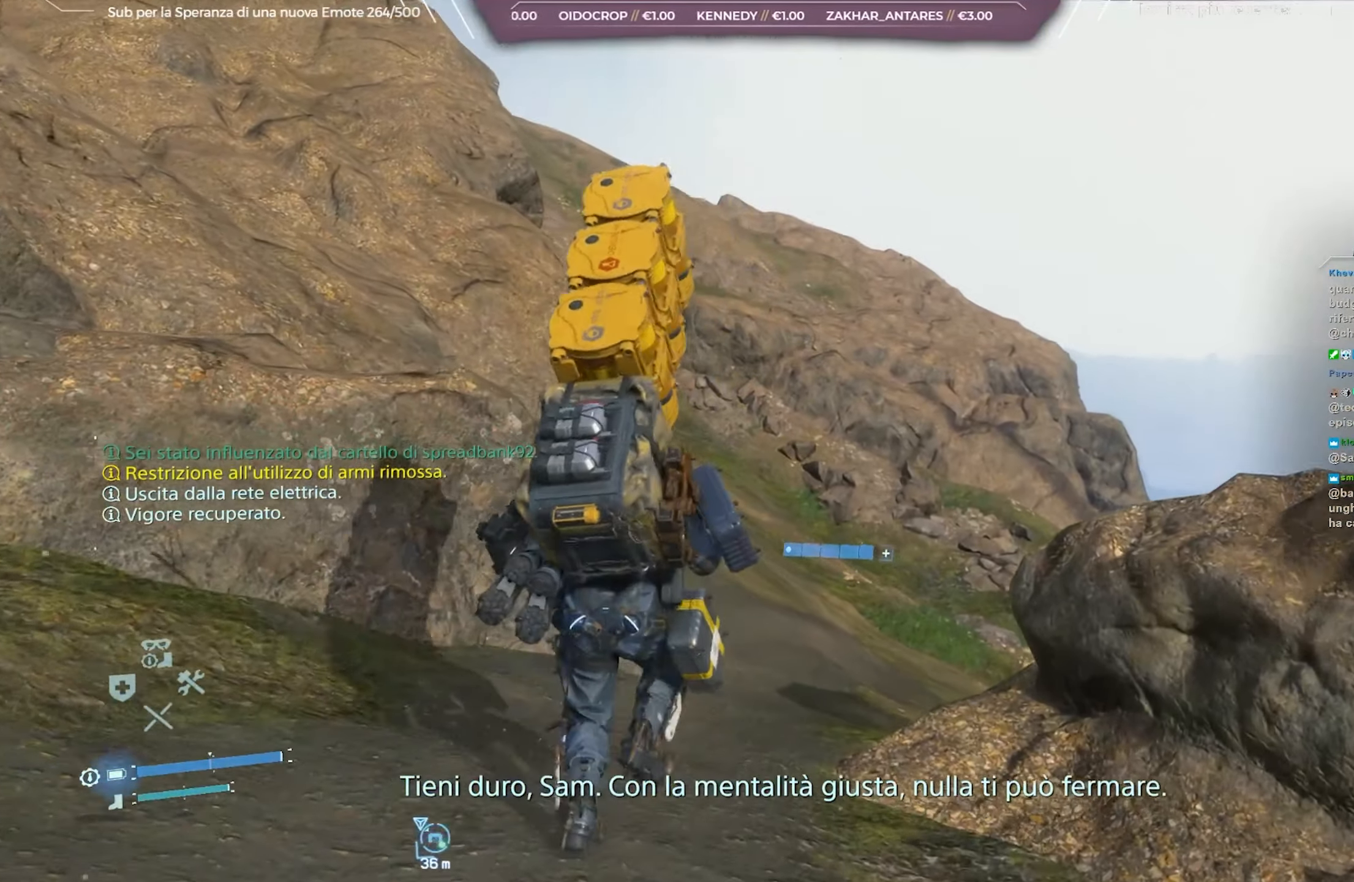
{"buttons": ["L2", "R2"], "left_stick": "up", "right_stick": "up-left", "events": []}
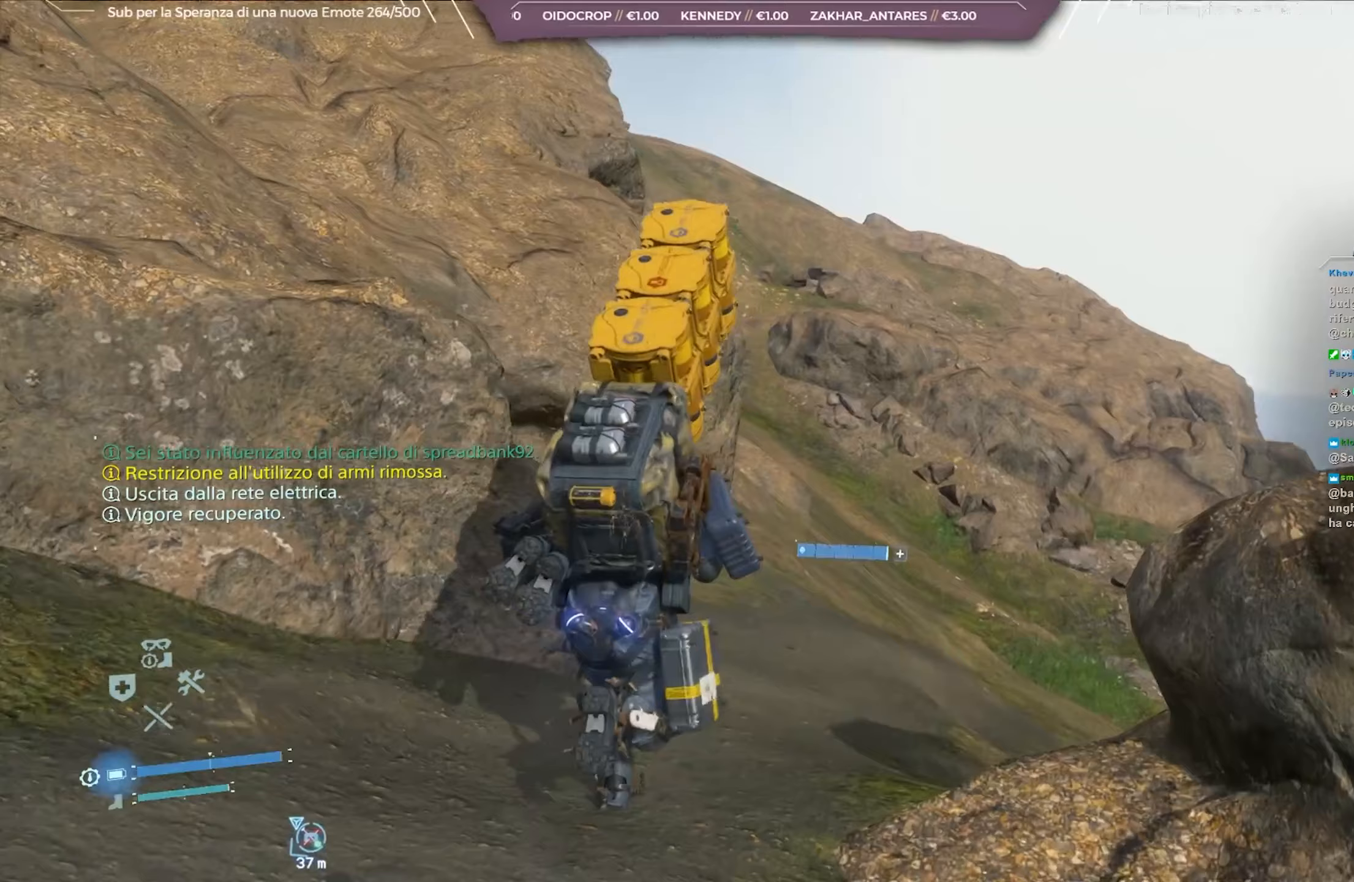
{"buttons": ["L2", "R2"], "left_stick": "up", "right_stick": "up-left", "events": []}
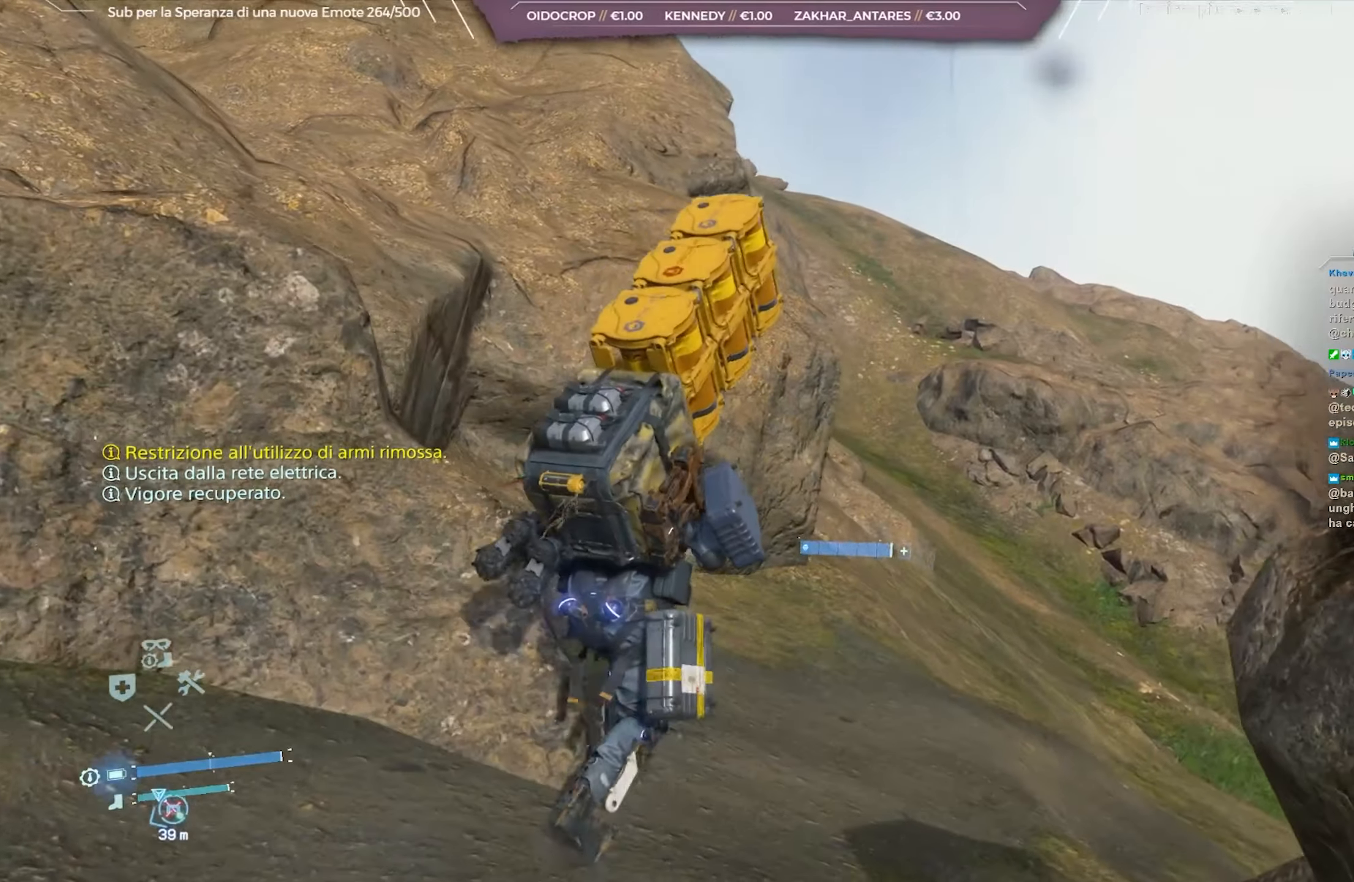
{"buttons": [], "left_stick": "up-right", "right_stick": "up-left", "events": [[83, "left_stick", "up-right"], [233, "L2", "up"], [233, "R2", "up"]]}
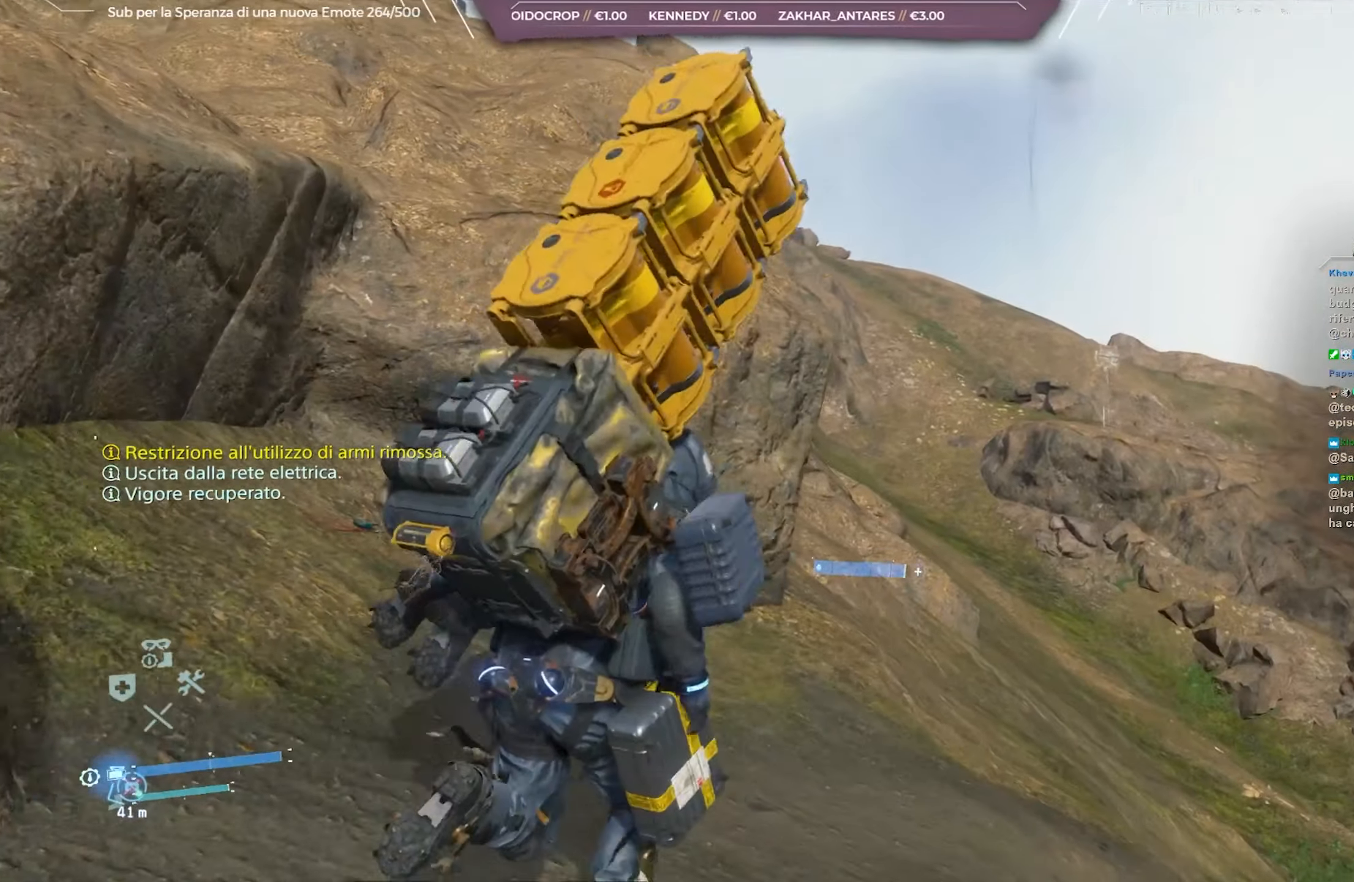
{"buttons": ["L2", "R2"], "left_stick": "up-right", "right_stick": "up-left", "events": [[200, "R2", "down"], [233, "L2", "down"]]}
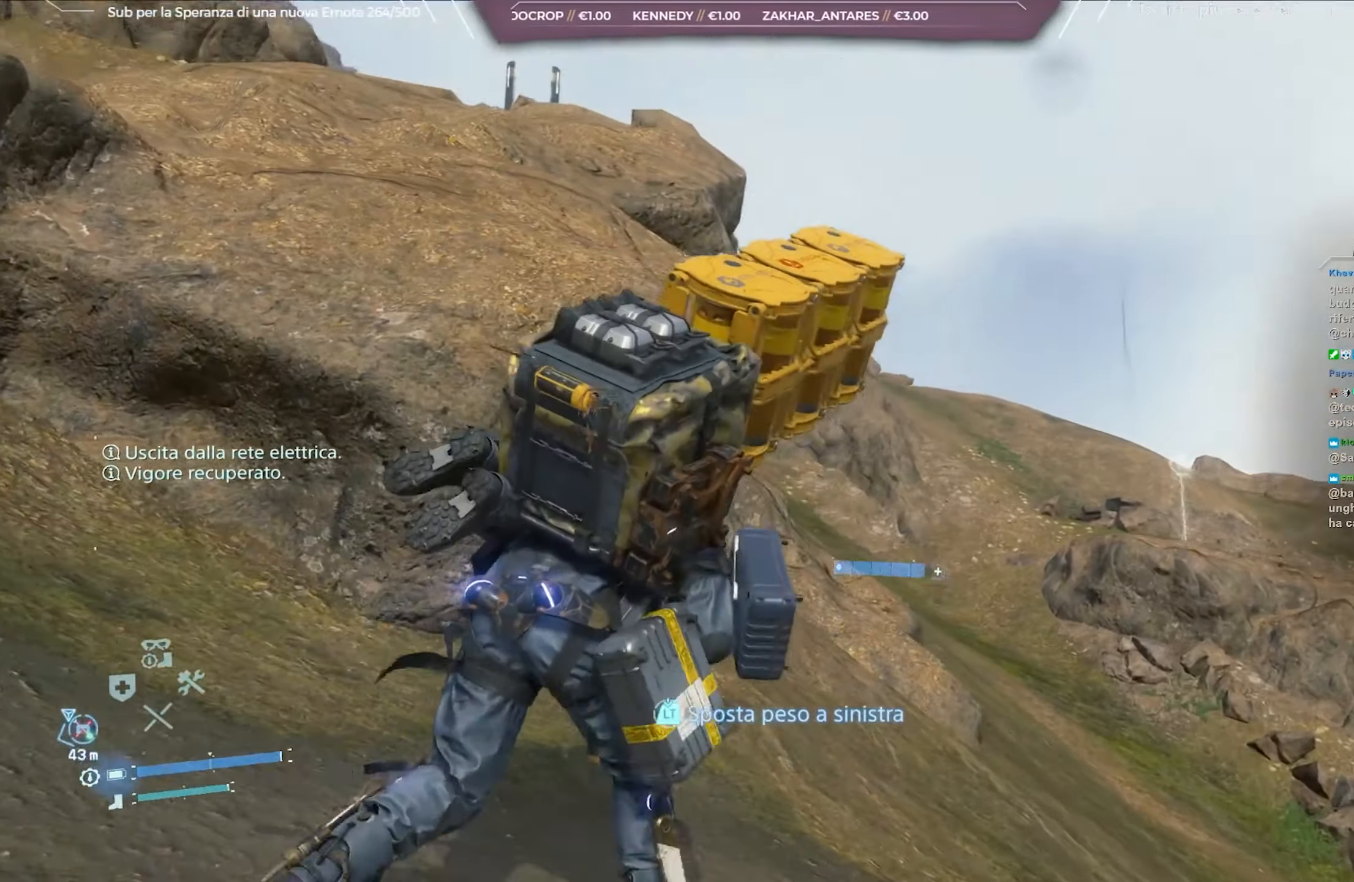
{"buttons": ["L2", "R2"], "left_stick": "up-right", "right_stick": "down-left", "events": [[333, "right_stick", "left"], [433, "right_stick", "down-left"]]}
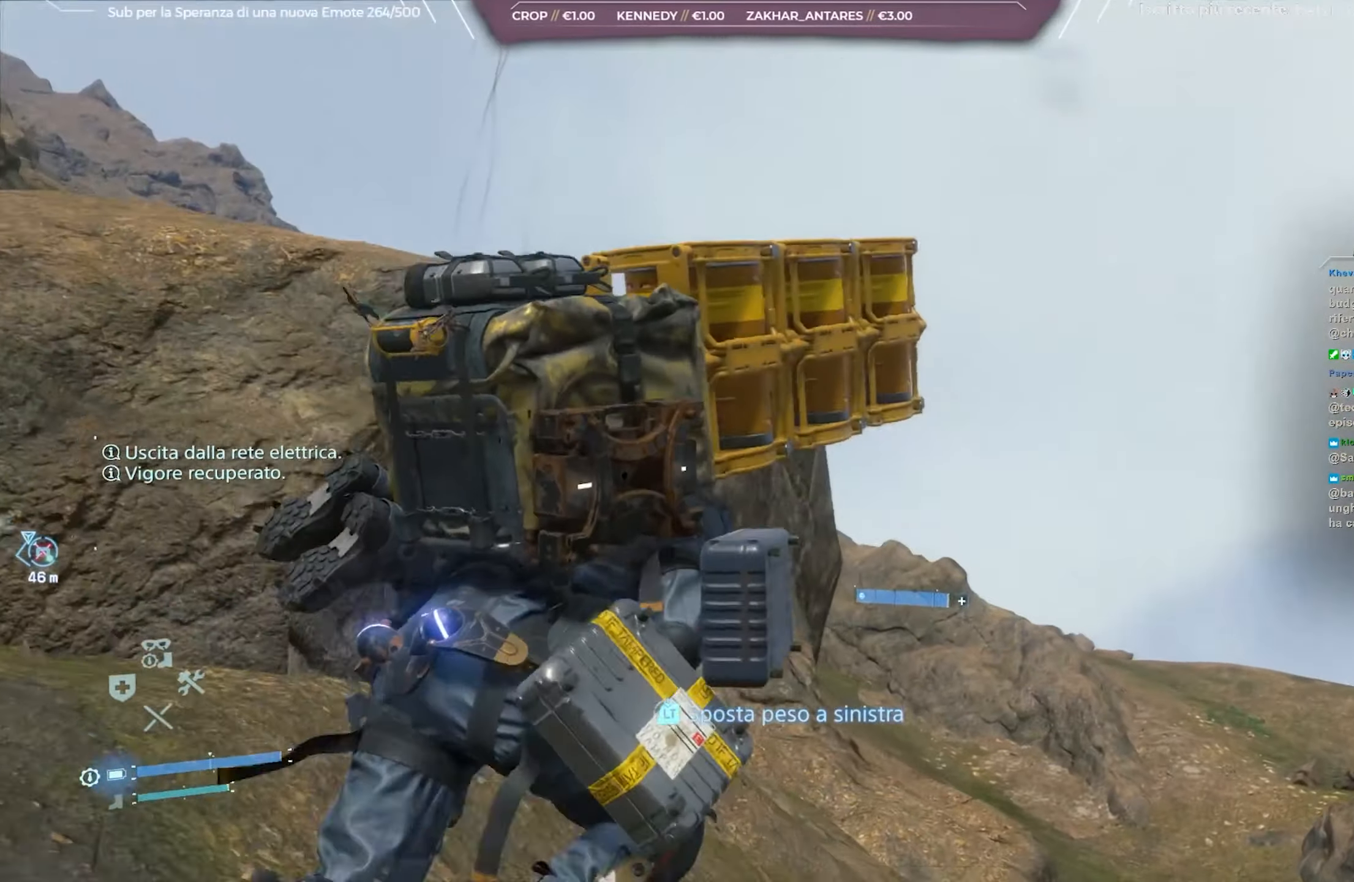
{"buttons": ["L2", "R2"], "left_stick": "up-right", "right_stick": "down-left", "events": [[167, "right_stick", "center"], [400, "right_stick", "down-left"]]}
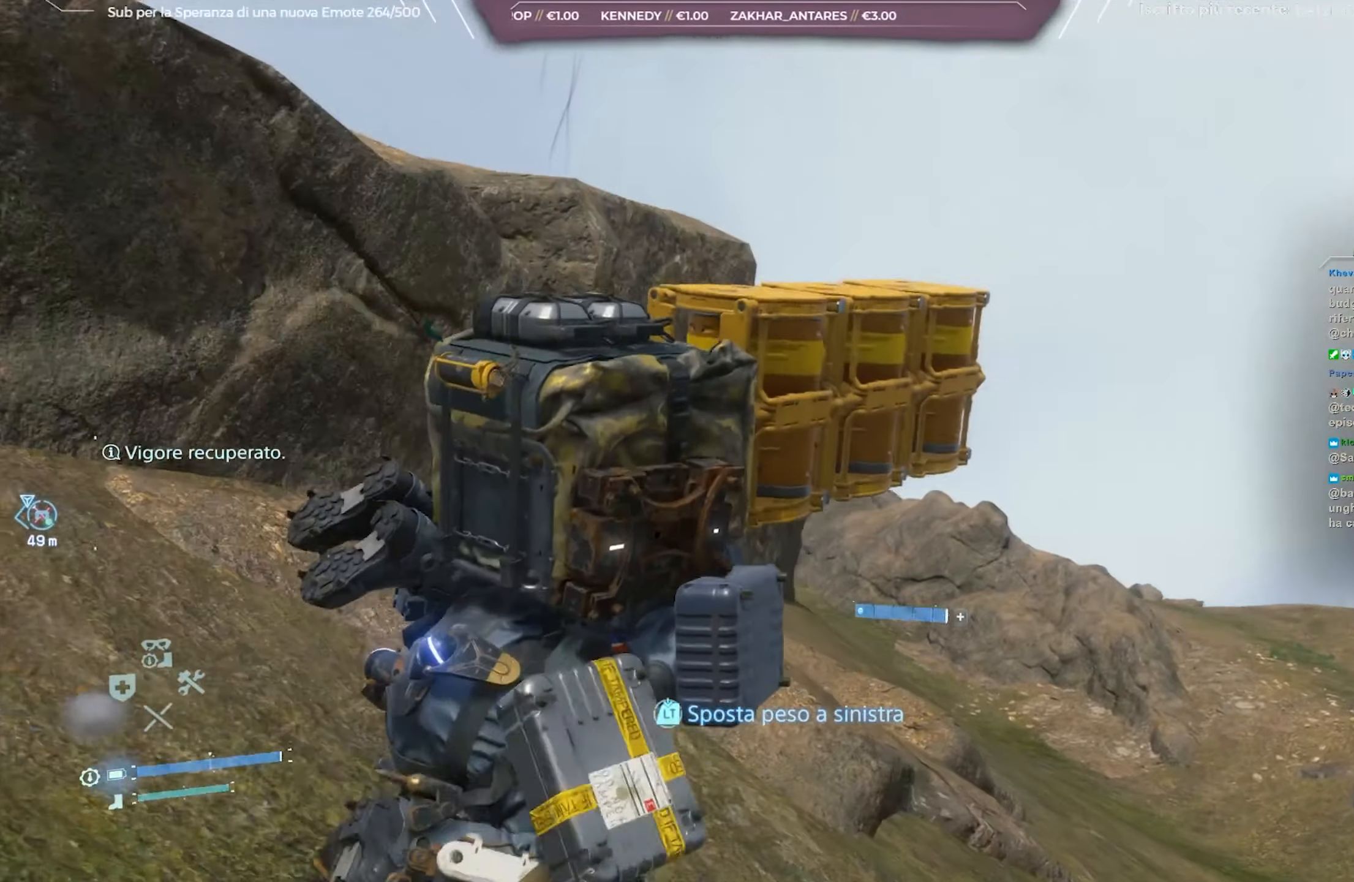
{"buttons": ["L2", "R2"], "left_stick": "up-right", "right_stick": "center", "events": [[150, "right_stick", "center"], [283, "right_stick", "down-left"], [483, "right_stick", "center"]]}
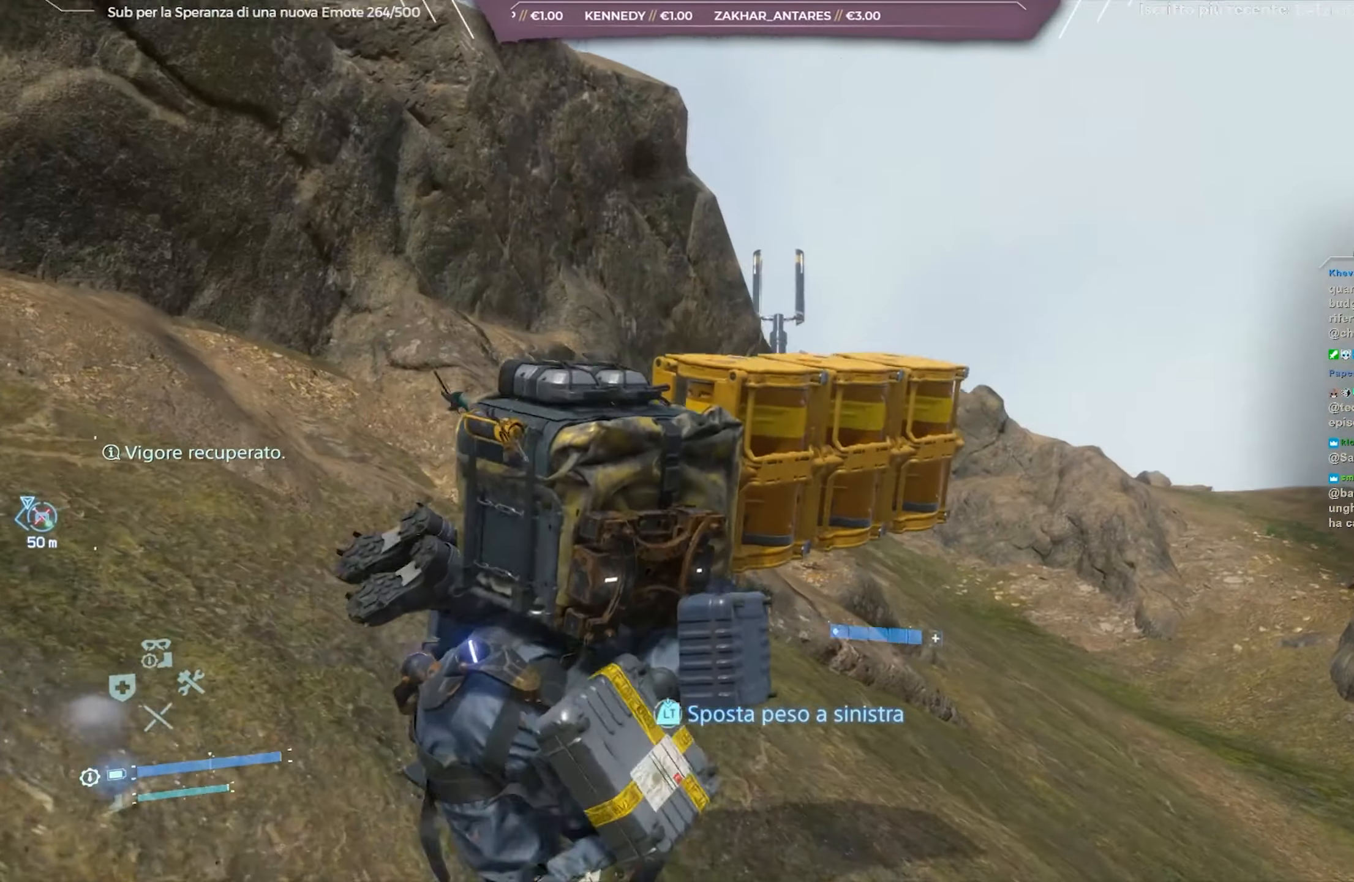
{"buttons": ["L2", "R2"], "left_stick": "up-right", "right_stick": "left", "events": [[100, "right_stick", "left"], [333, "right_stick", "center"], [383, "right_stick", "left"]]}
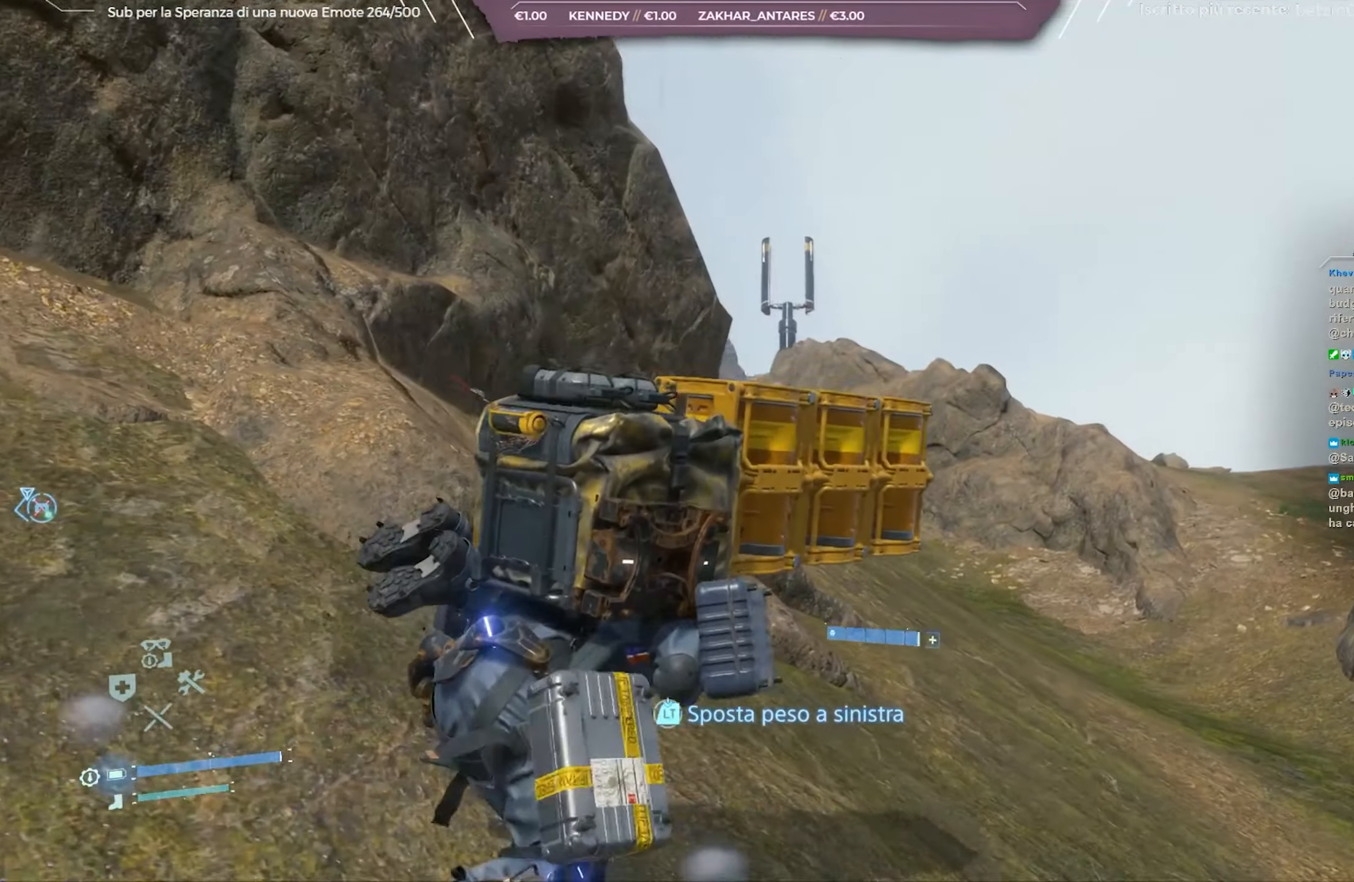
{"buttons": ["L2", "R2"], "left_stick": "up-right", "right_stick": "left", "events": [[67, "right_stick", "up-left"], [183, "right_stick", "left"]]}
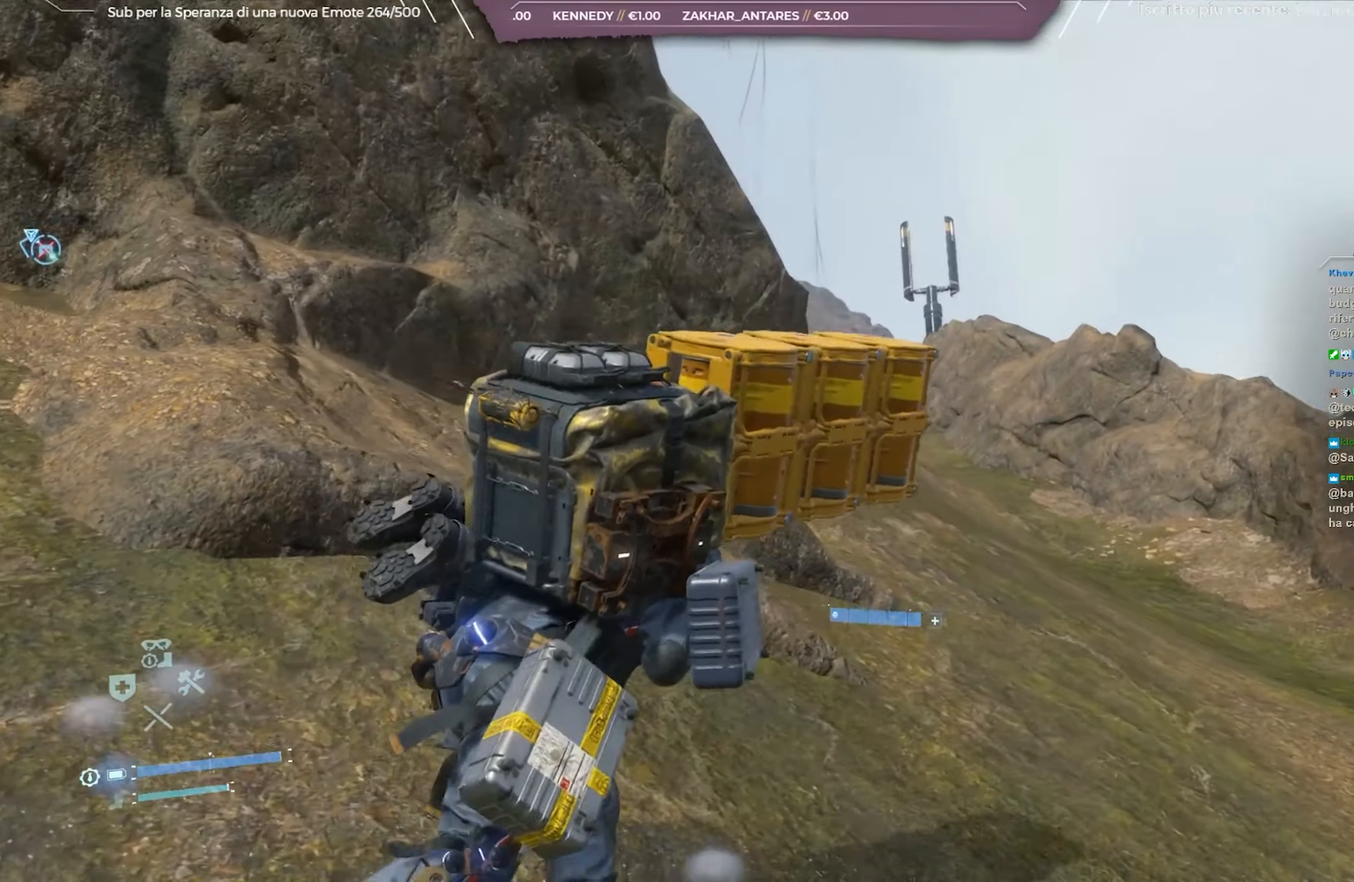
{"buttons": [], "left_stick": "up-right", "right_stick": "center", "events": [[233, "right_stick", "center"], [383, "L2", "up"], [383, "R2", "up"]]}
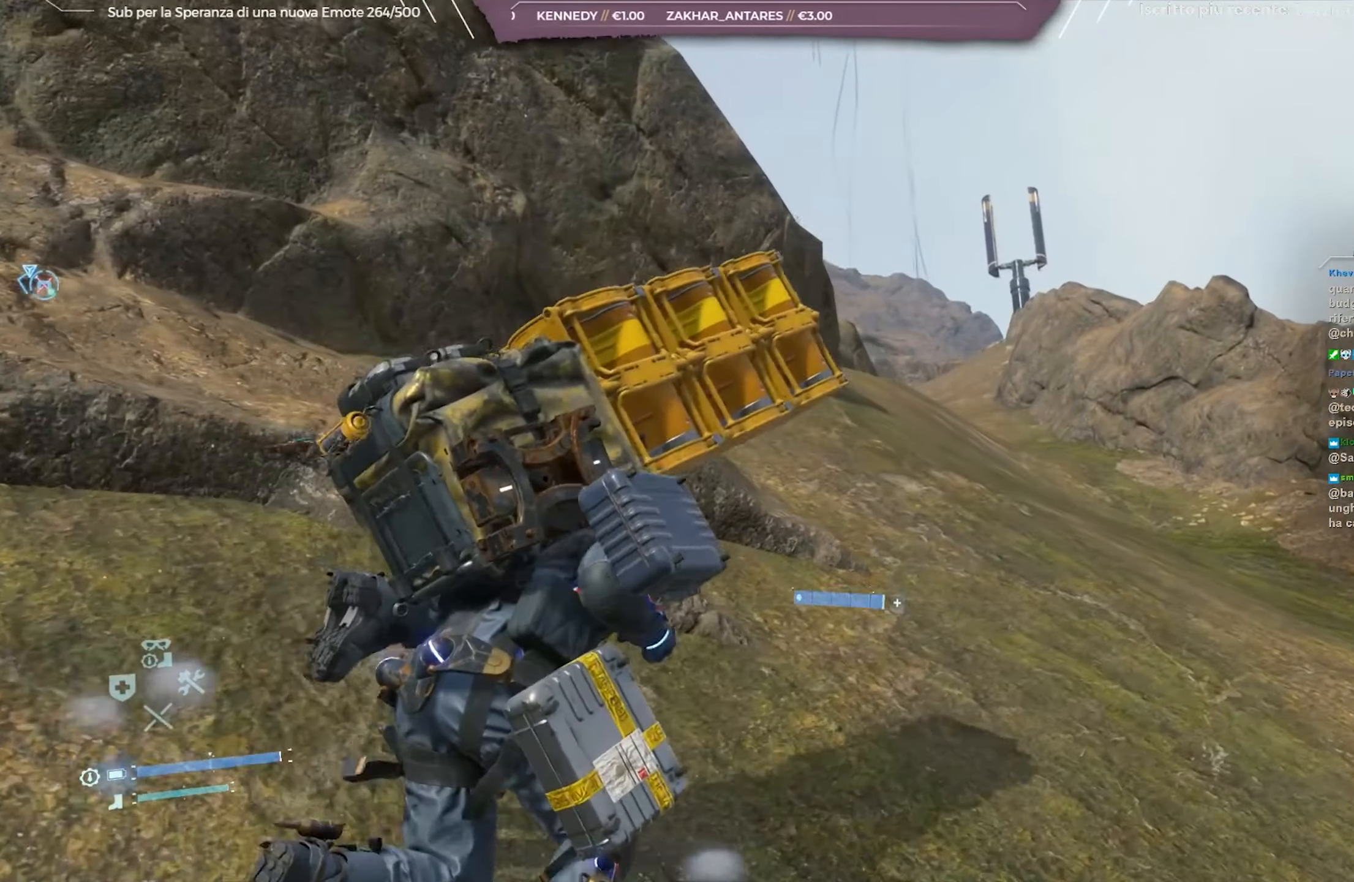
{"buttons": ["L2", "R2"], "left_stick": "up-right", "right_stick": "up-left", "events": [[200, "right_stick", "up-left"], [267, "L2", "down"], [267, "R2", "down"]]}
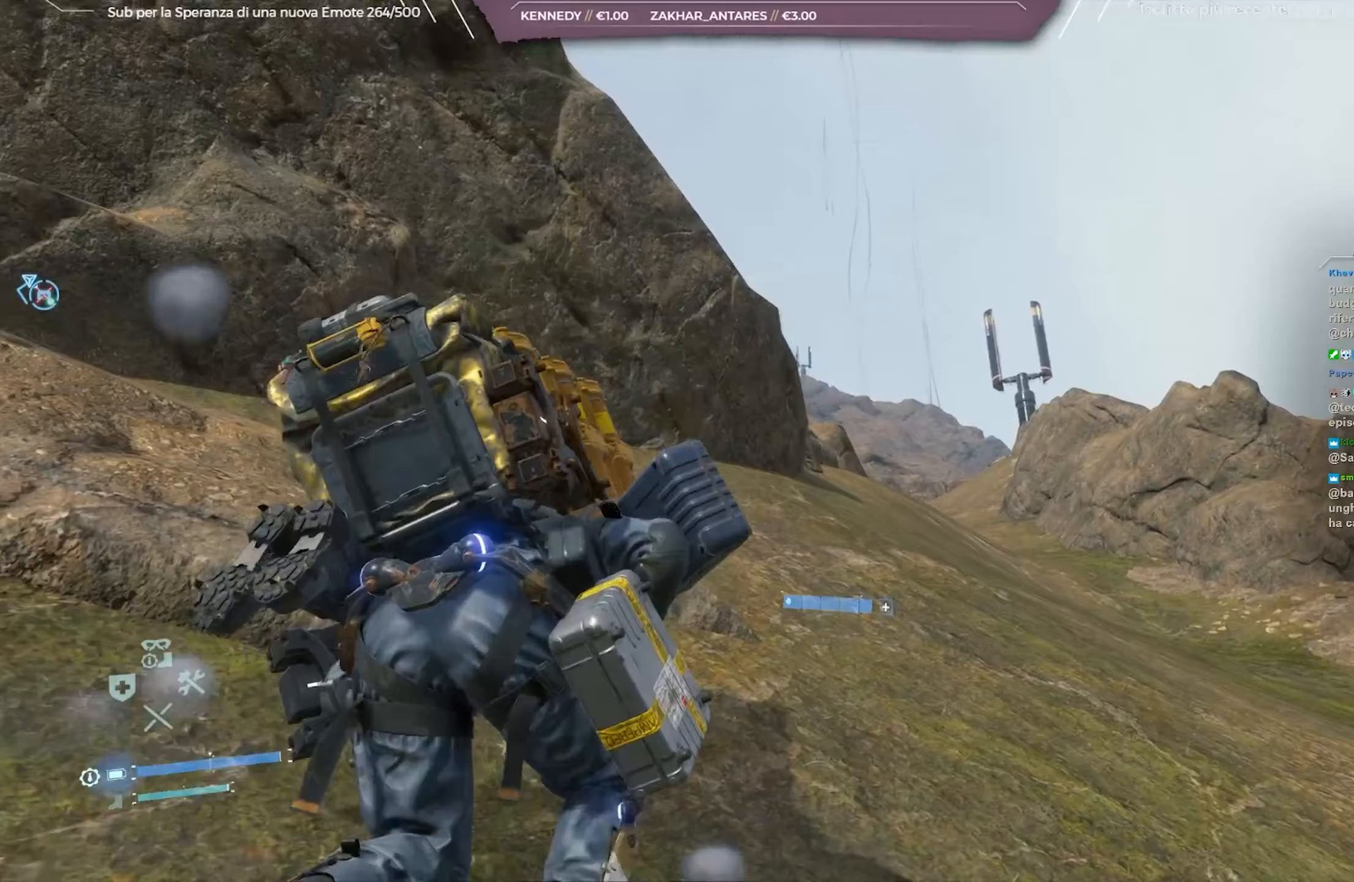
{"buttons": ["L2", "R2"], "left_stick": "up-right", "right_stick": "center", "events": [[367, "right_stick", "center"]]}
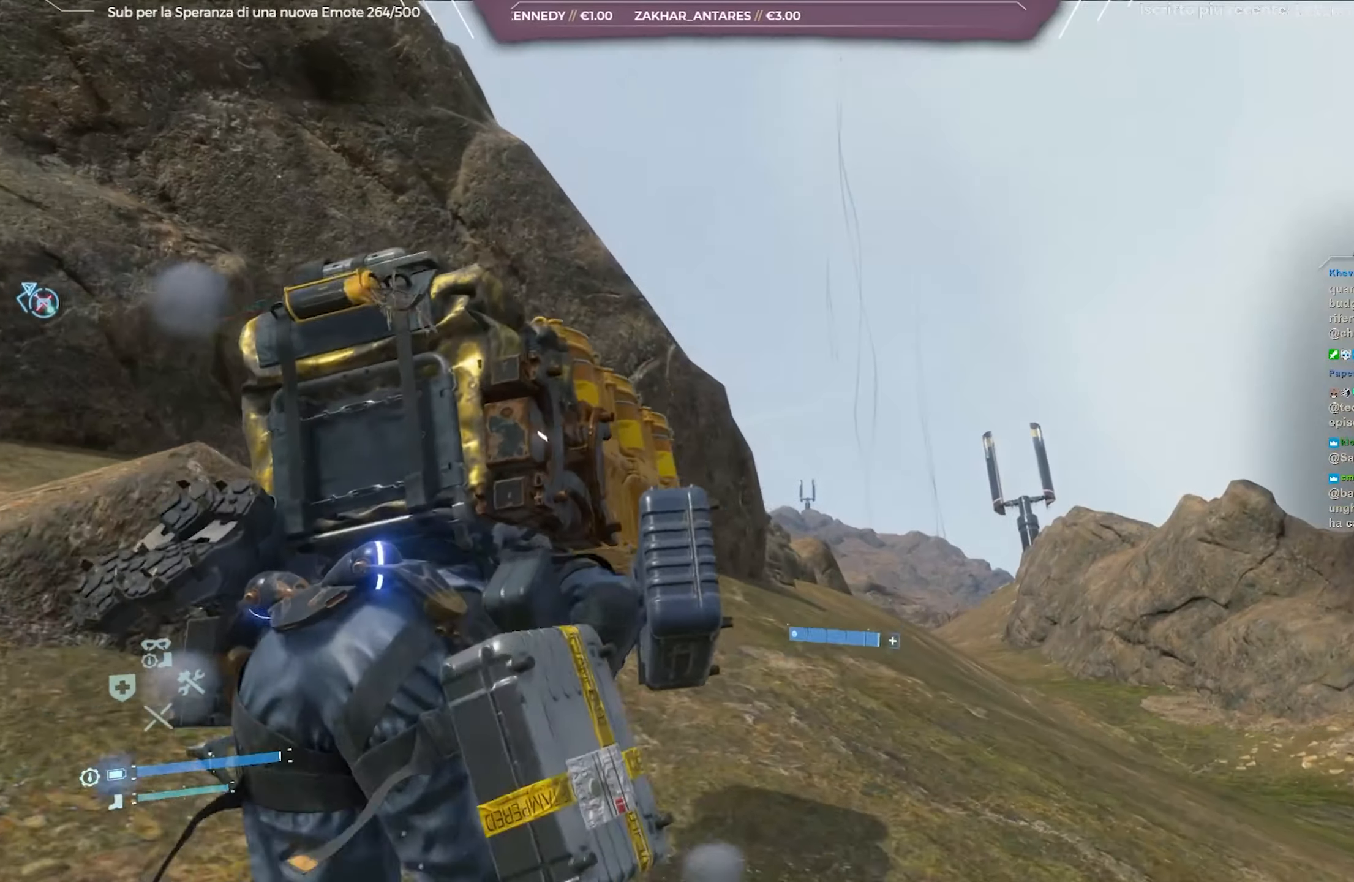
{"buttons": ["L2", "R2"], "left_stick": "up-right", "right_stick": "down-left", "events": [[500, "right_stick", "down-left"]]}
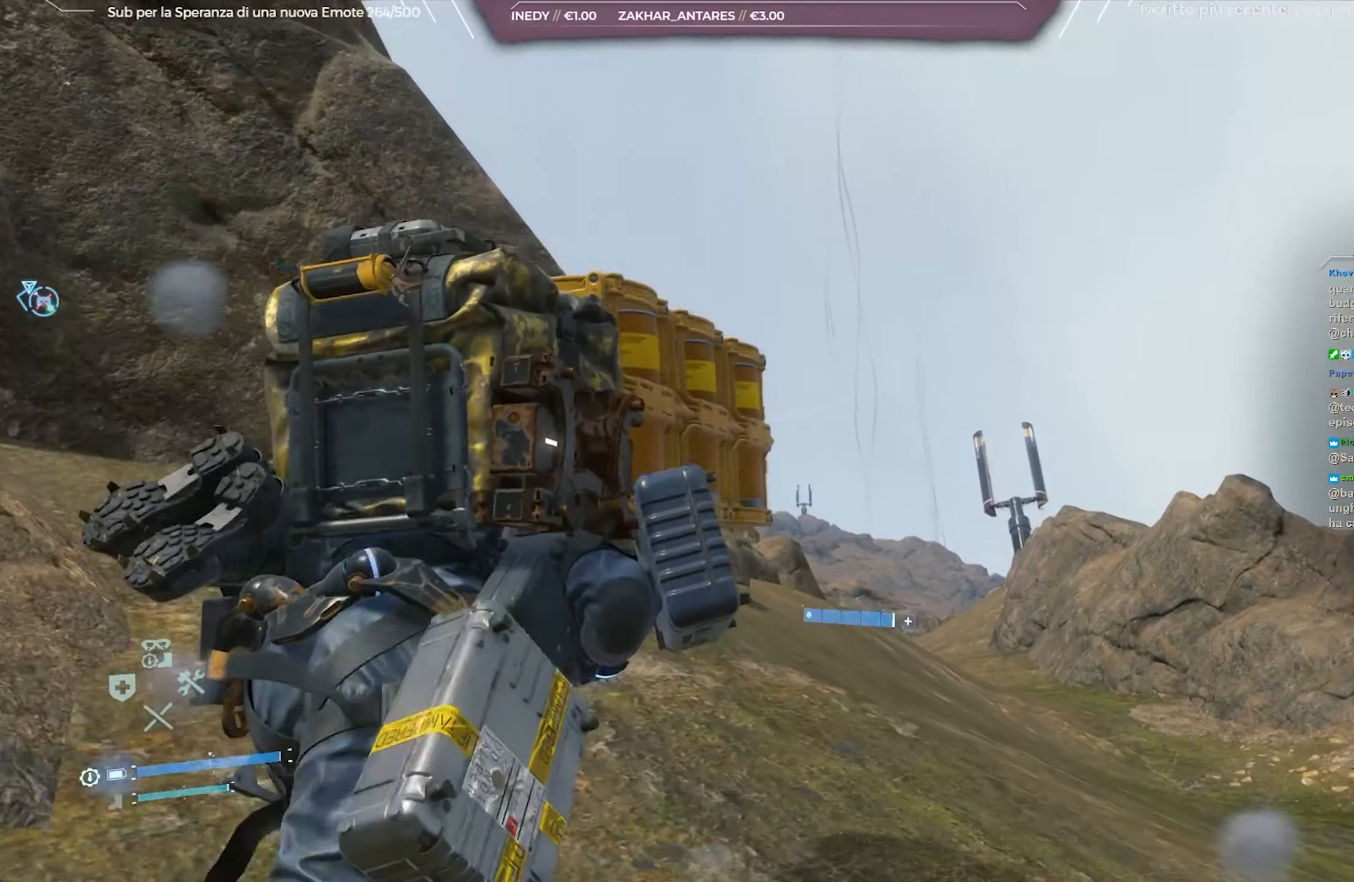
{"buttons": ["L2", "R2"], "left_stick": "up-right", "right_stick": "center", "events": [[217, "right_stick", "center"]]}
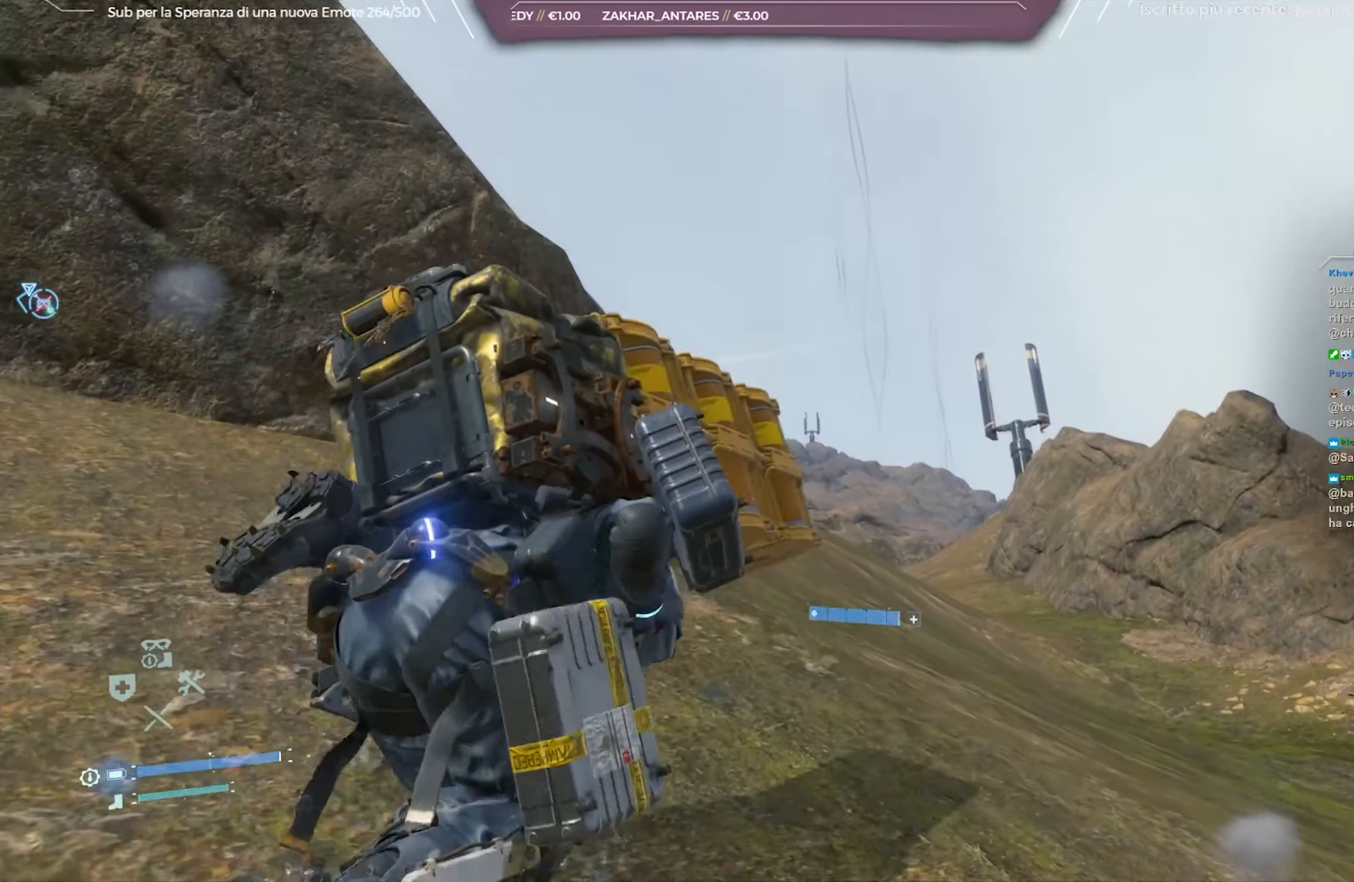
{"buttons": ["L2", "R2"], "left_stick": "up-right", "right_stick": "center", "events": [[267, "right_stick", "down-left"], [333, "right_stick", "center"]]}
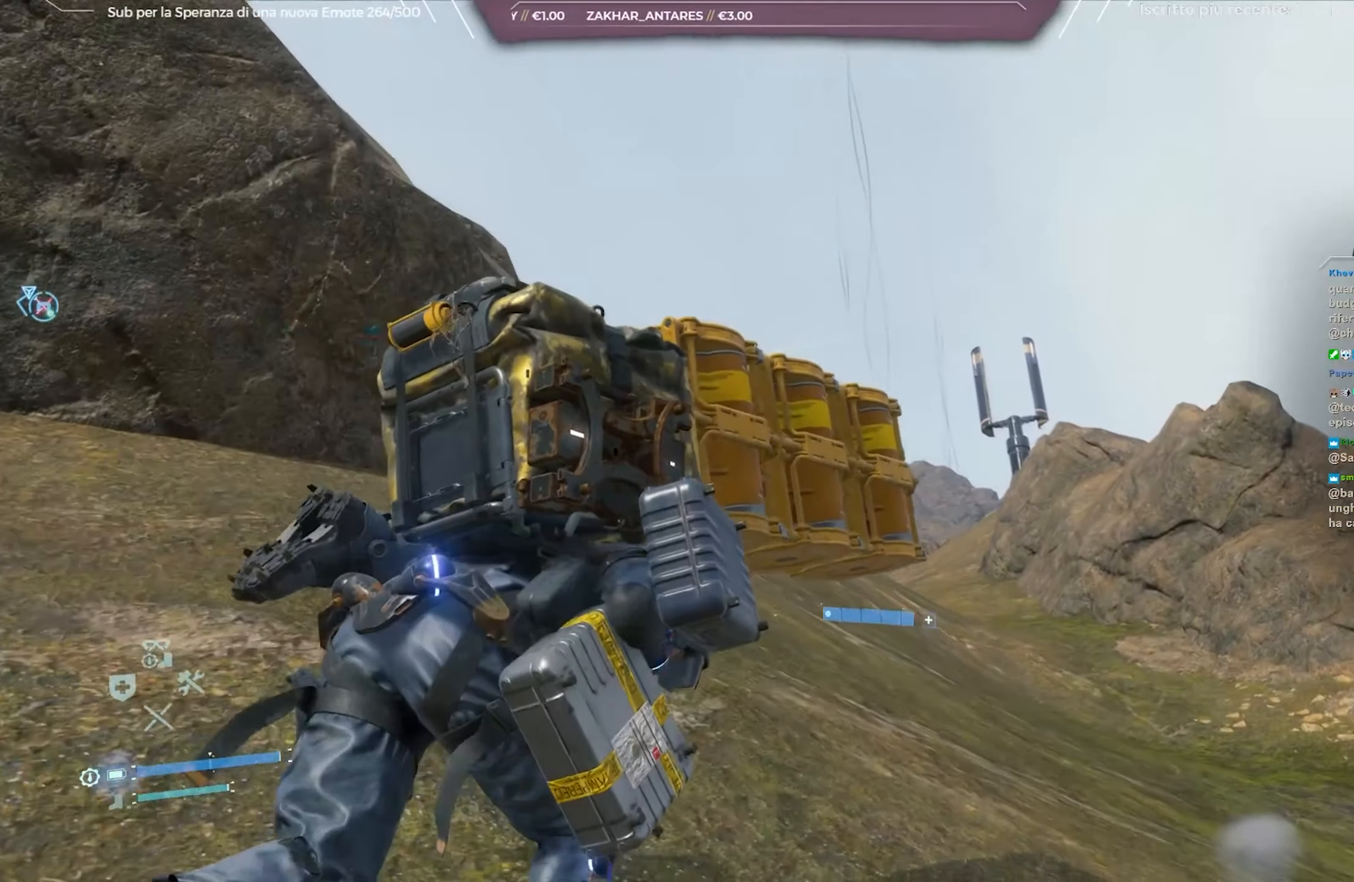
{"buttons": ["L2", "R2"], "left_stick": "up", "right_stick": "center", "events": [[67, "left_stick", "up"], [150, "right_stick", "down"], [317, "right_stick", "center"]]}
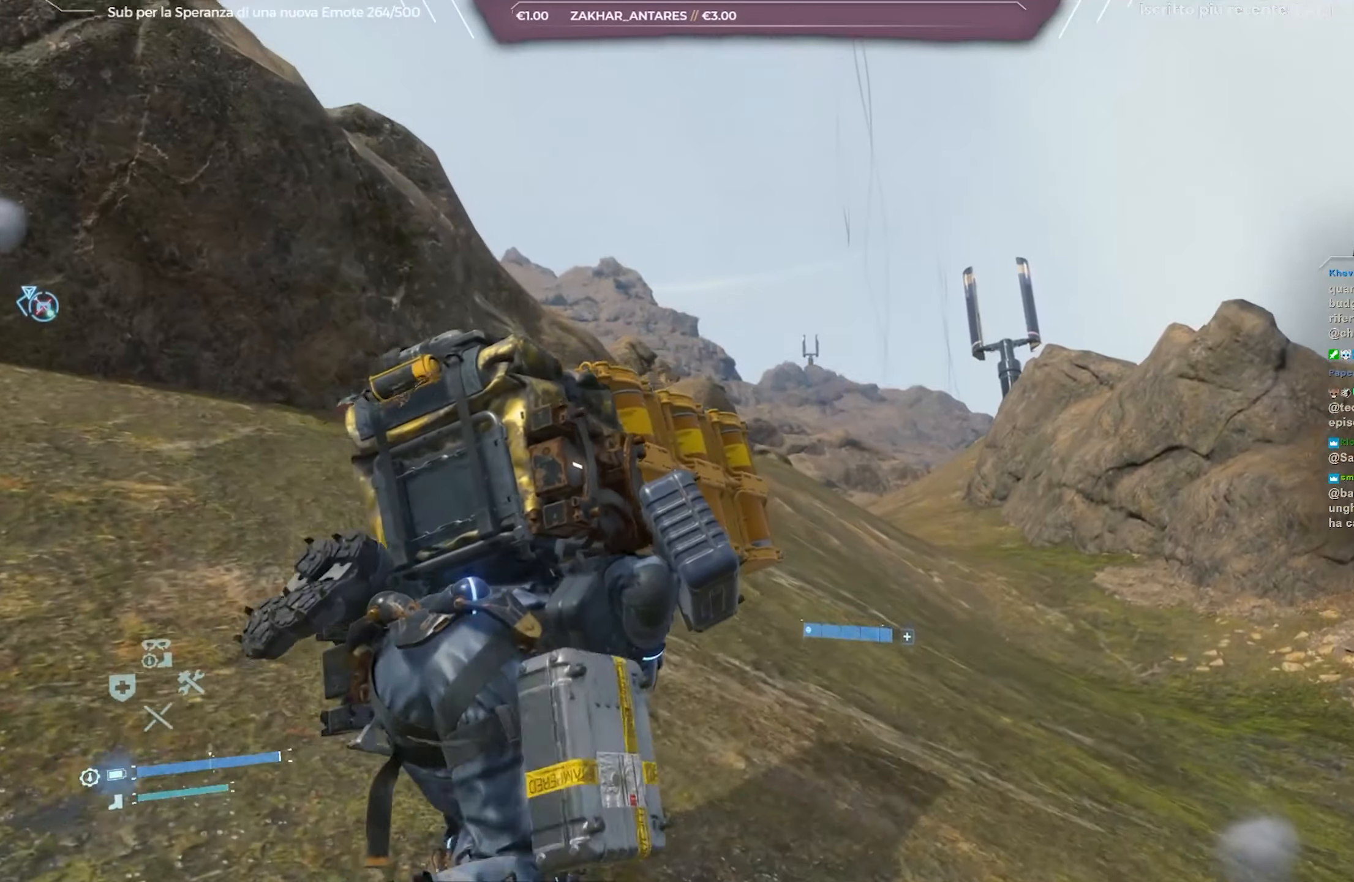
{"buttons": ["L2", "R2"], "left_stick": "up", "right_stick": "center", "events": [[67, "right_stick", "down-left"], [200, "right_stick", "left"], [317, "right_stick", "center"]]}
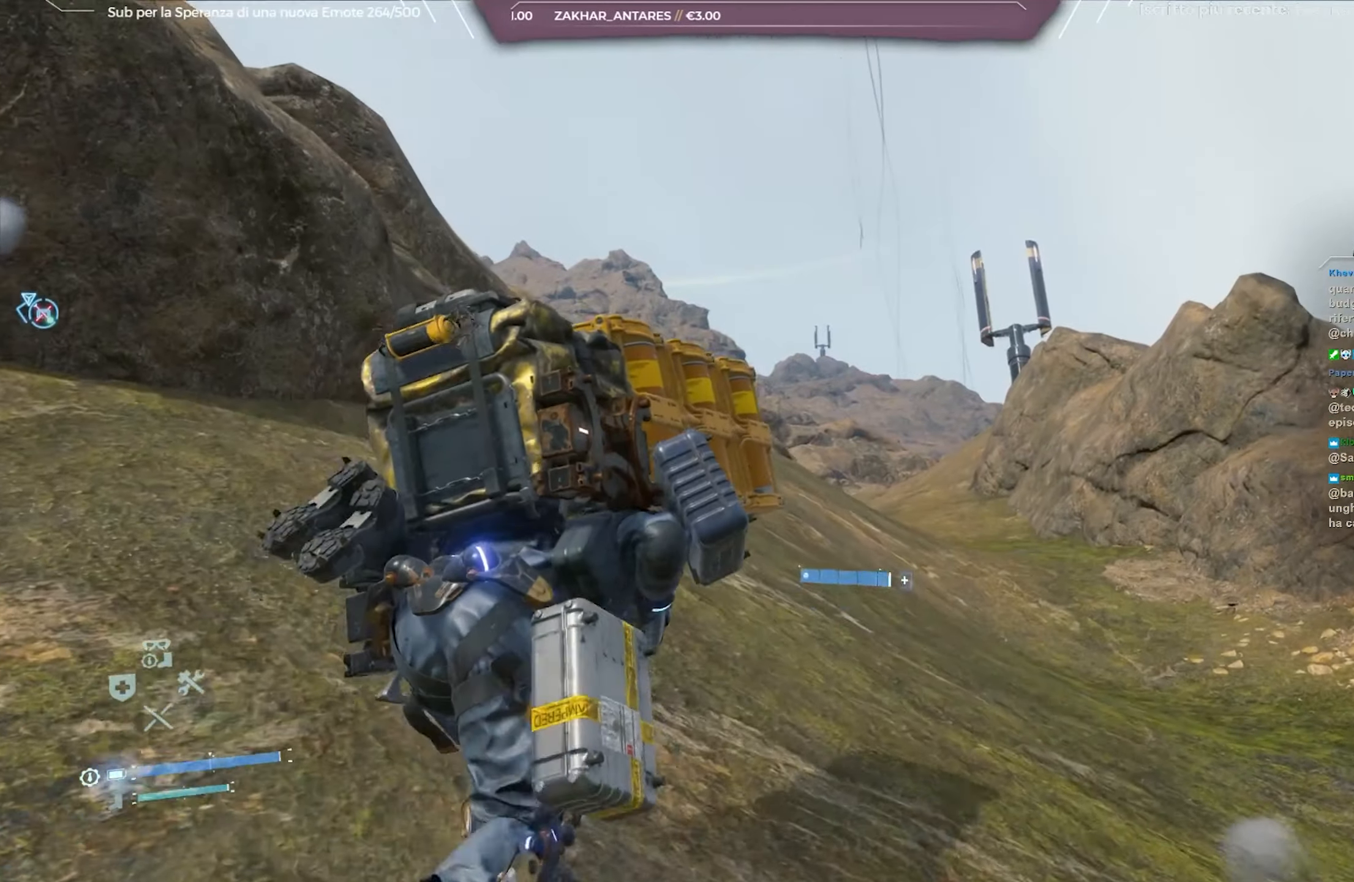
{"buttons": ["L2", "R2"], "left_stick": "up", "right_stick": "center", "events": [[150, "right_stick", "left"], [267, "right_stick", "center"]]}
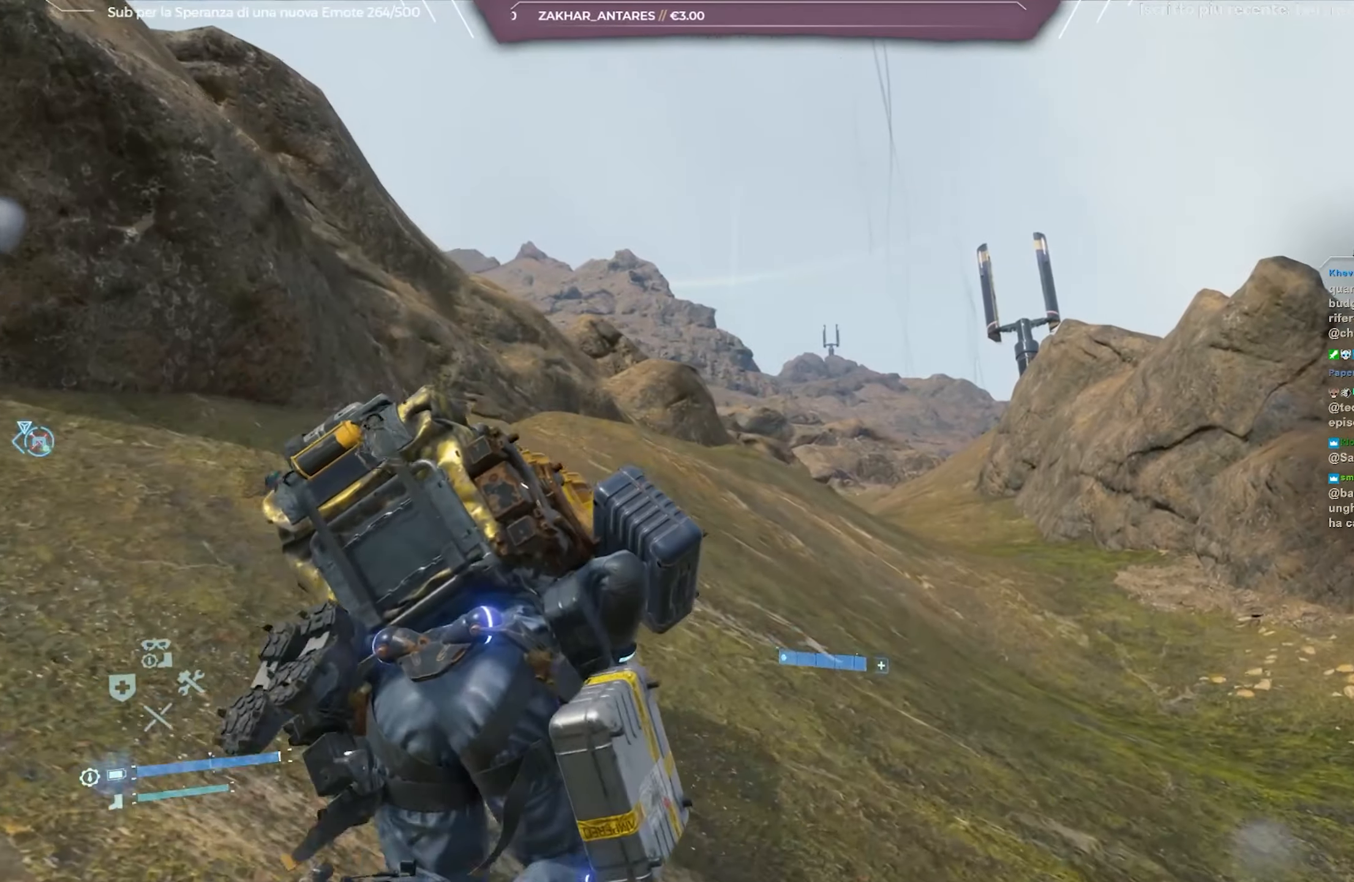
{"buttons": ["L2", "R2"], "left_stick": "up", "right_stick": "center", "events": []}